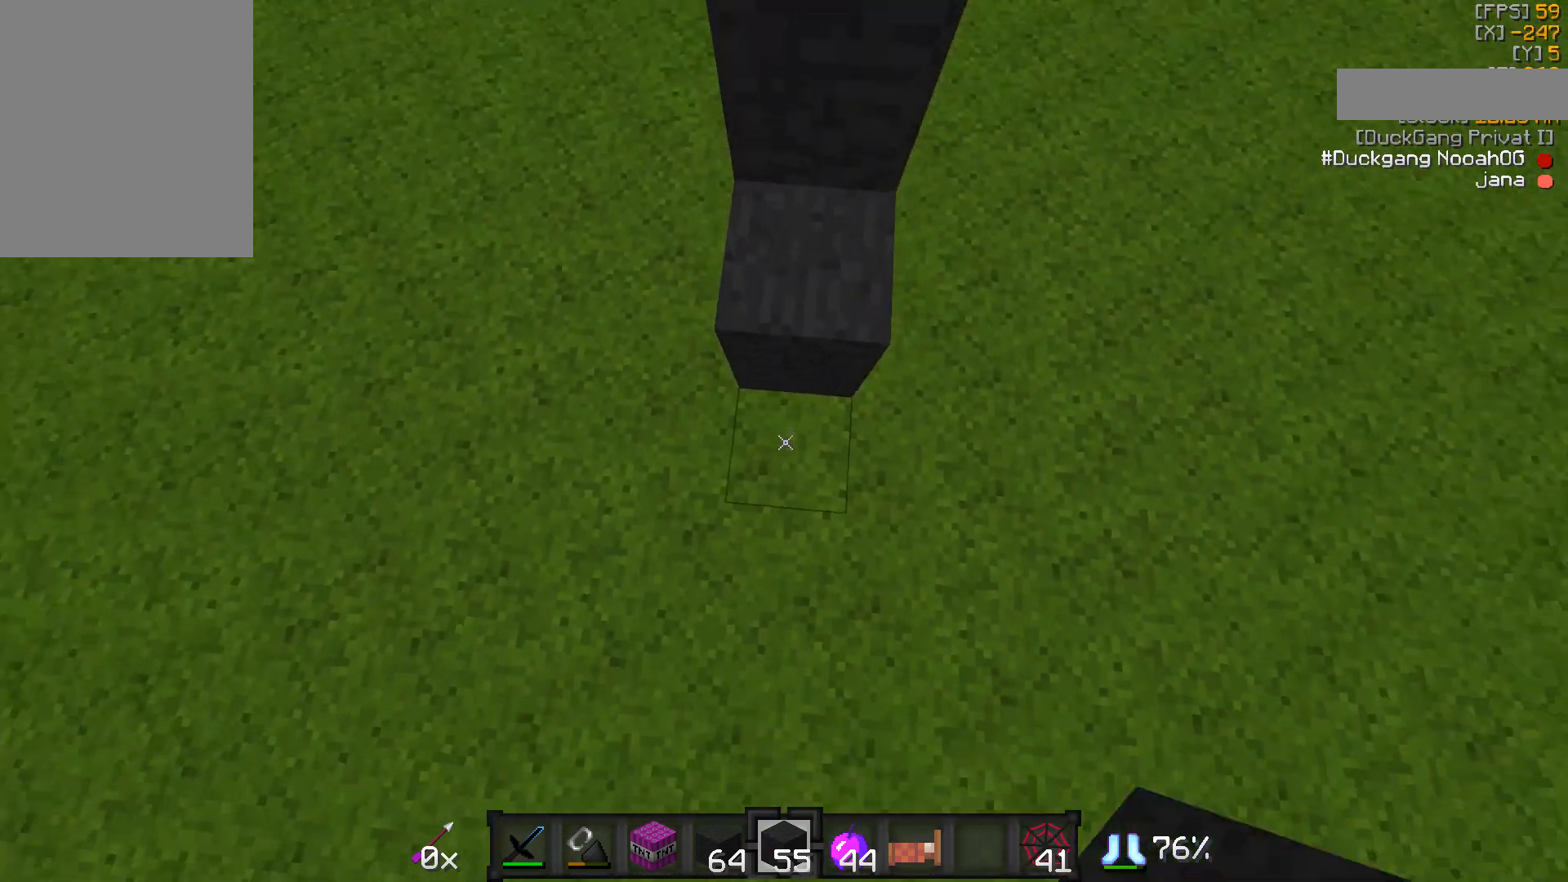
Gameplay with keyboard and mouse; each line is a JSON object with the keys and mouse buttons held at the frame after it. "events" lists presses ("down") and releases ("up") of "a", "d", "s", "w", "mouse_left" and "mouse_right" between this image and that frame as [ms after this image, input, new state], when the widget could be followed in between. "mouse_left", "mouse_right" = the "left", "right" buttons of the "mouse" list. No other keys are recorded. Fast repeated clicks can show as one long hold. Mouse movement is not recorded.
{"keys": [], "mouse": [], "events": [[33, "a", "up"], [33, "mouse_right", "down"], [83, "mouse_right", "up"], [83, "s", "up"], [133, "mouse_right", "down"], [183, "mouse_right", "up"], [233, "mouse_right", "down"], [283, "mouse_right", "up"], [333, "mouse_right", "down"], [383, "mouse_right", "up"]]}
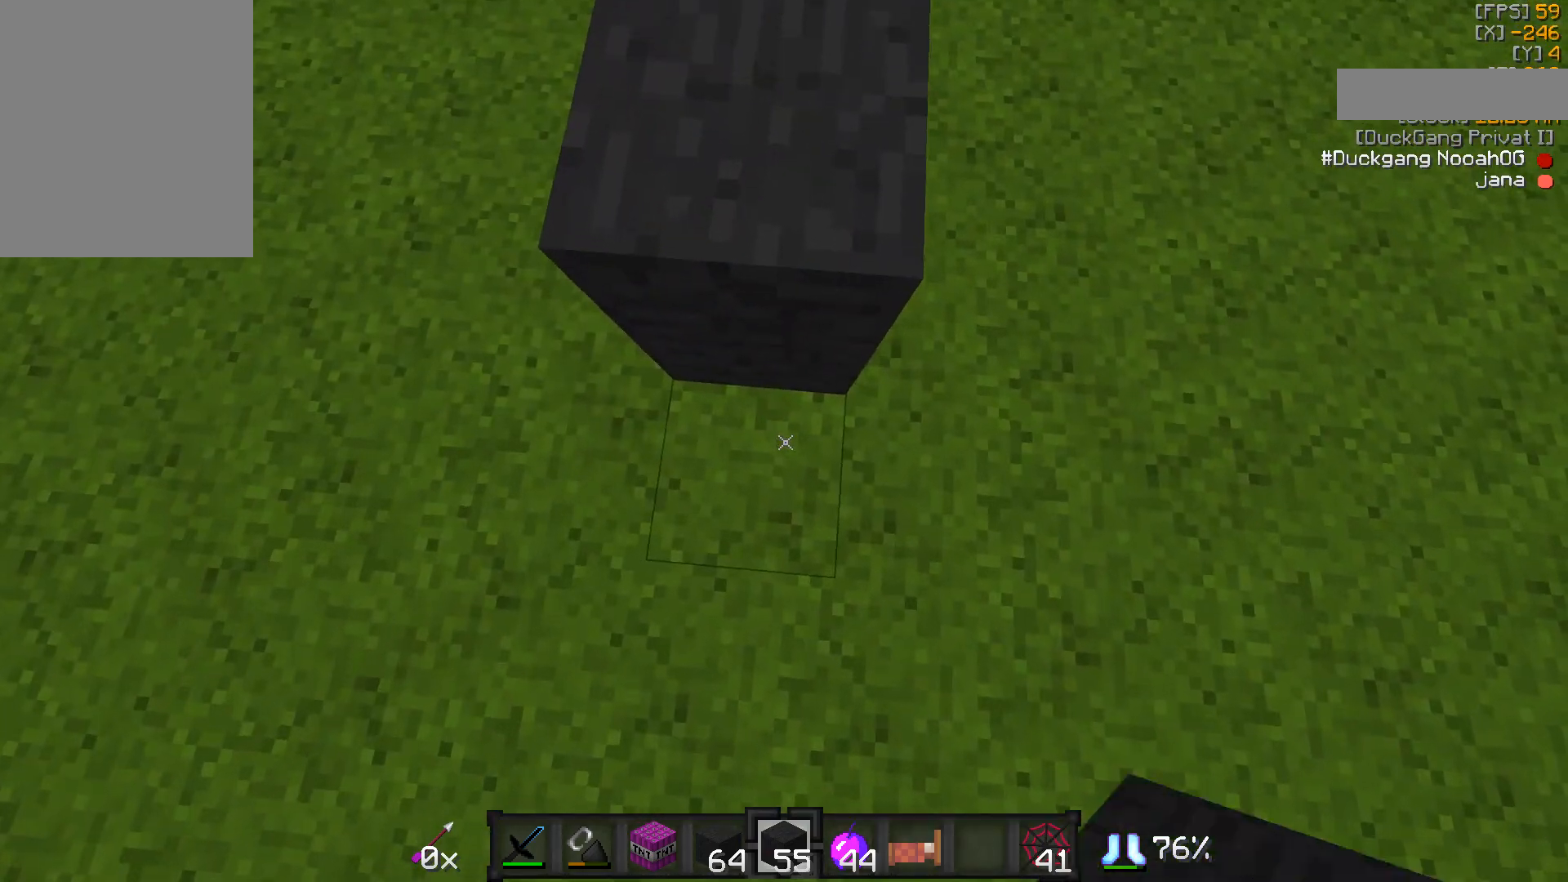
{"keys": ["w"], "mouse": [], "events": [[33, "mouse_right", "down"], [83, "mouse_right", "up"], [83, "s", "down"], [133, "mouse_right", "down"], [183, "mouse_right", "up"], [183, "s", "up"], [433, "w", "down"]]}
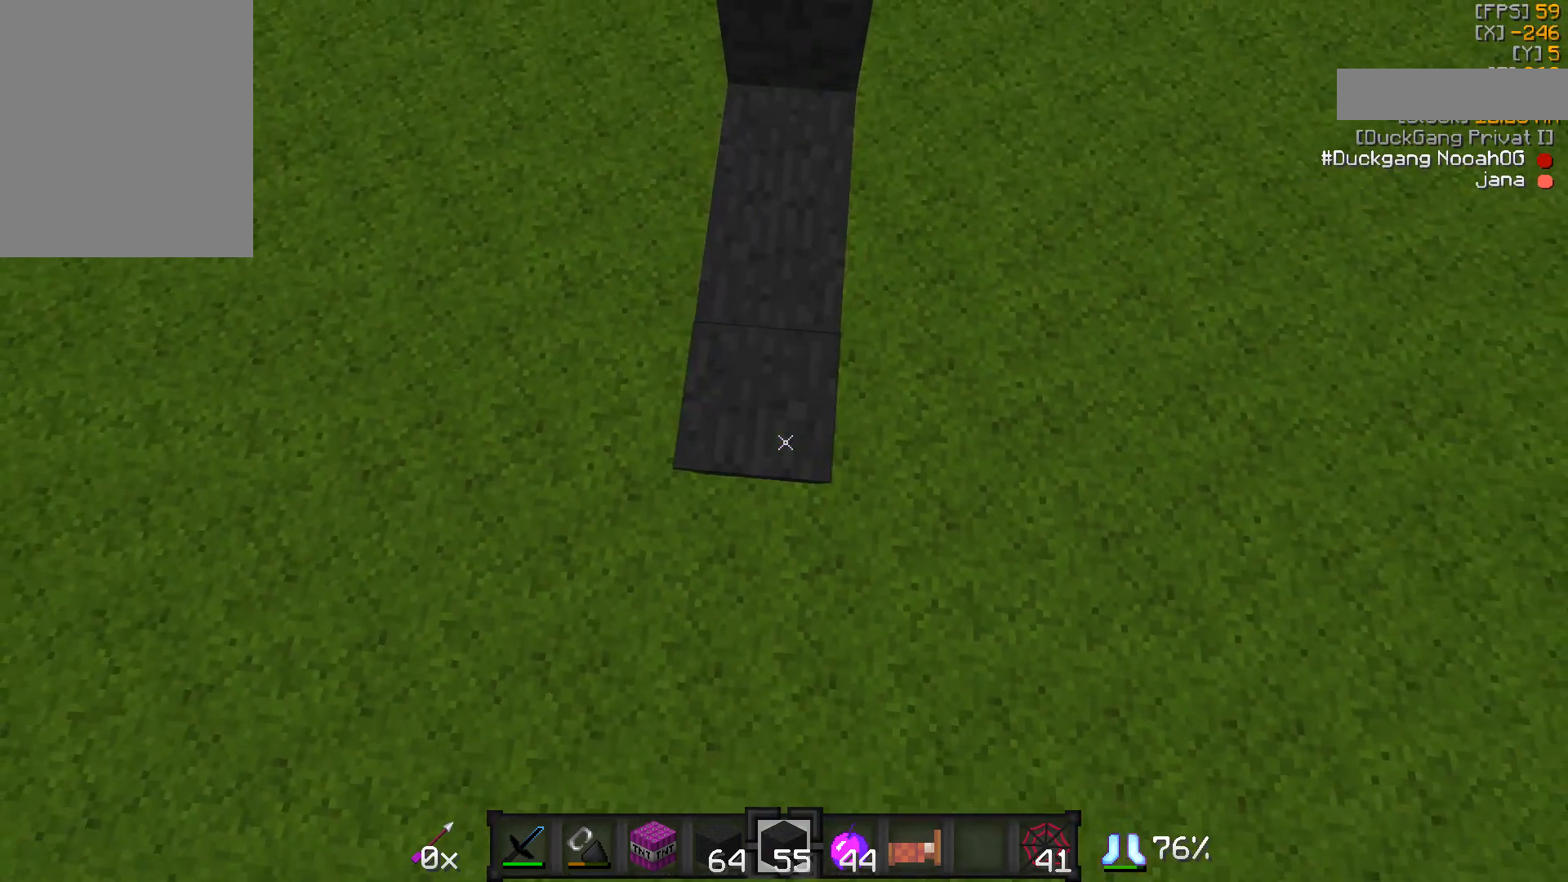
{"keys": [], "mouse": [], "events": [[83, "w", "up"], [333, "mouse_right", "down"], [383, "mouse_right", "up"], [433, "mouse_right", "down"], [483, "mouse_right", "up"]]}
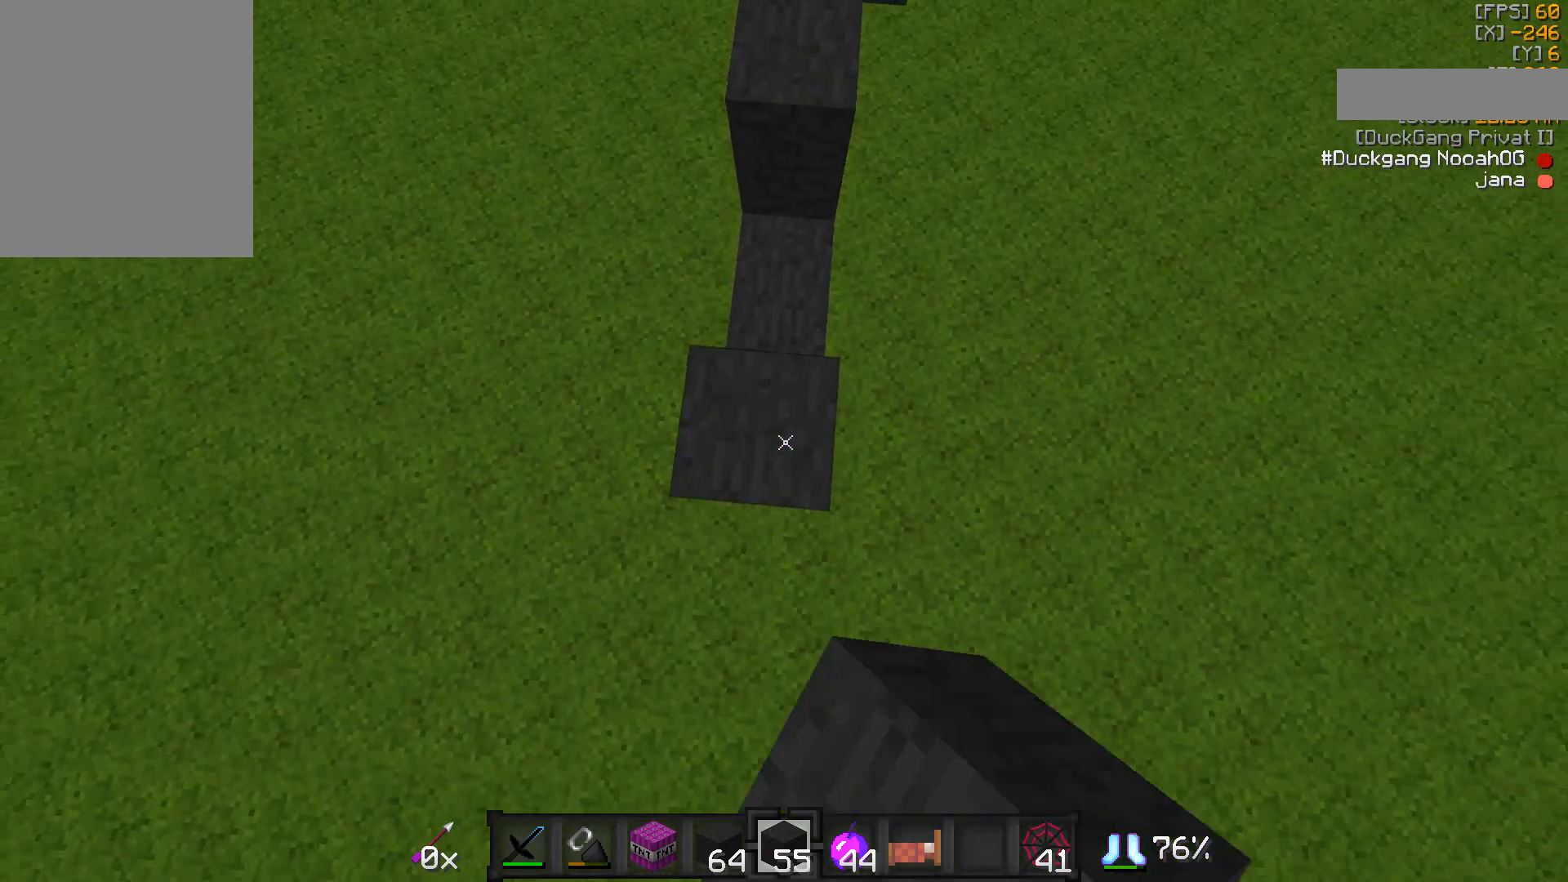
{"keys": ["d", "s"], "mouse": [], "events": [[33, "mouse_right", "down"], [33, "s", "down"], [83, "mouse_right", "up"], [133, "a", "down"], [433, "a", "up"], [433, "d", "down"]]}
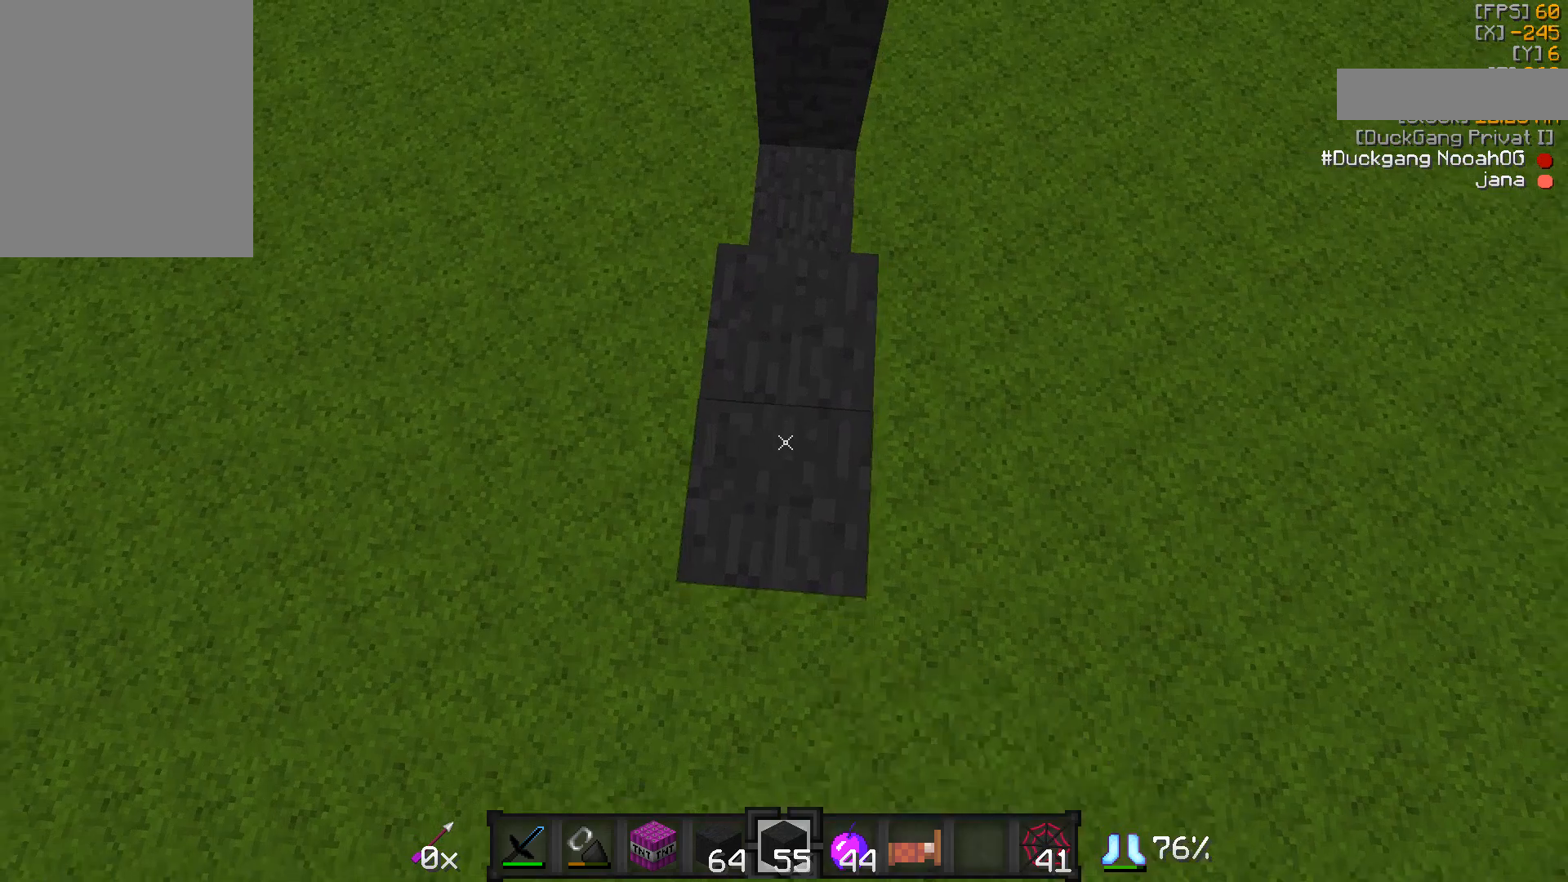
{"keys": ["a", "s"], "mouse": [], "events": [[33, "a", "down"], [33, "mouse_right", "down"], [83, "d", "up"], [83, "mouse_right", "up"], [233, "a", "up"], [233, "d", "down"], [333, "a", "down"], [333, "mouse_right", "down"], [383, "d", "up"], [383, "mouse_right", "up"]]}
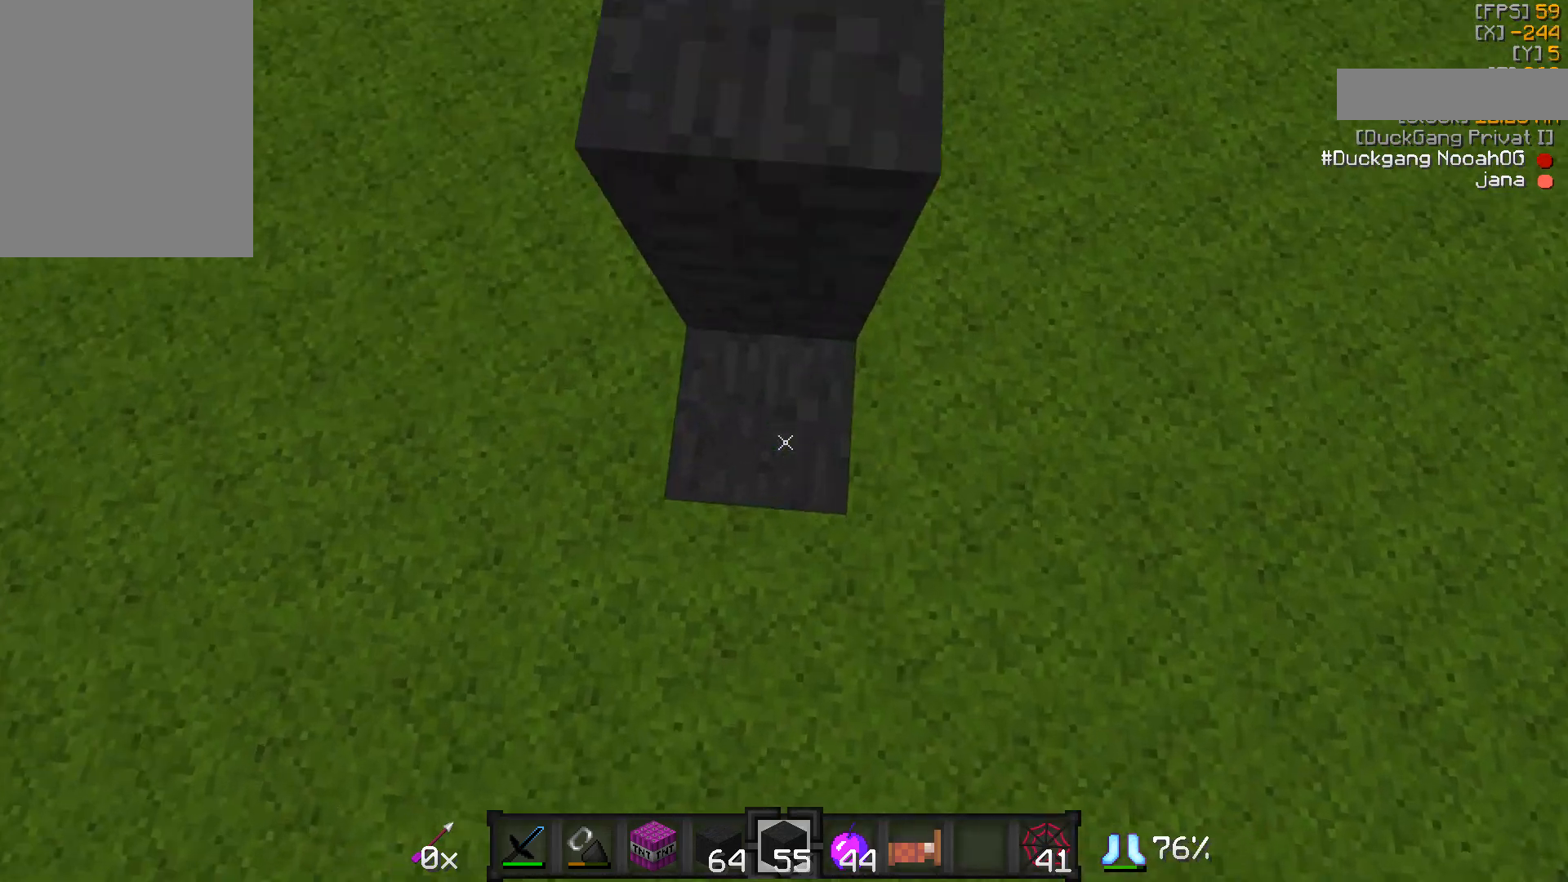
{"keys": ["a"], "mouse": [], "events": [[83, "a", "up"], [83, "mouse_right", "down"], [133, "d", "down"], [133, "mouse_right", "up"], [183, "s", "up"], [233, "d", "up"], [383, "a", "down"], [383, "mouse_right", "down"], [433, "mouse_right", "up"]]}
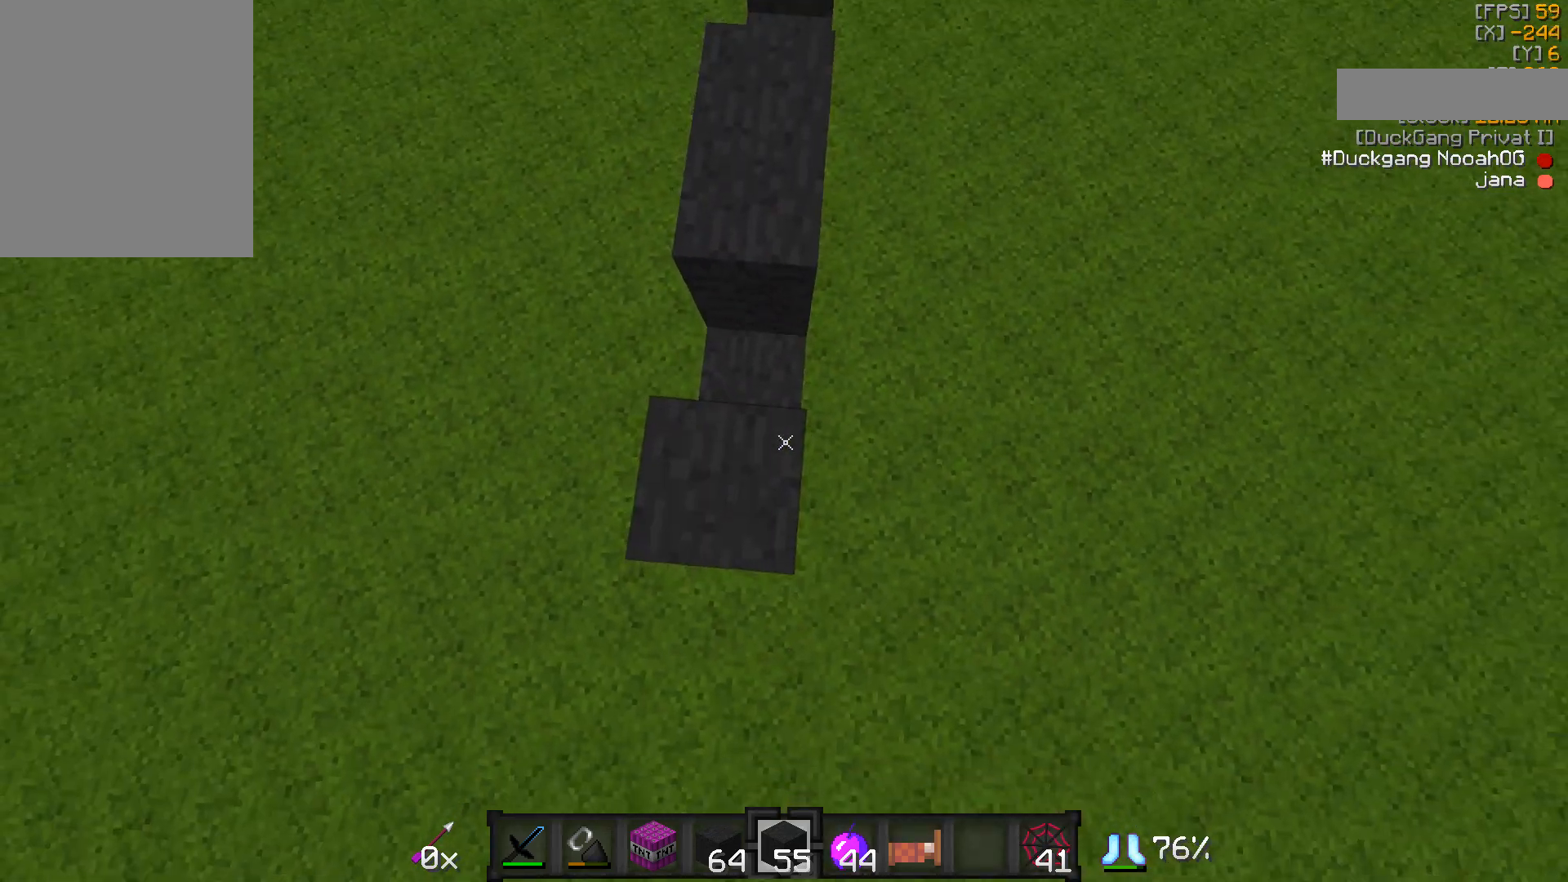
{"keys": ["a", "s"], "mouse": [], "events": [[133, "a", "up"], [133, "s", "down"], [450, "a", "down"]]}
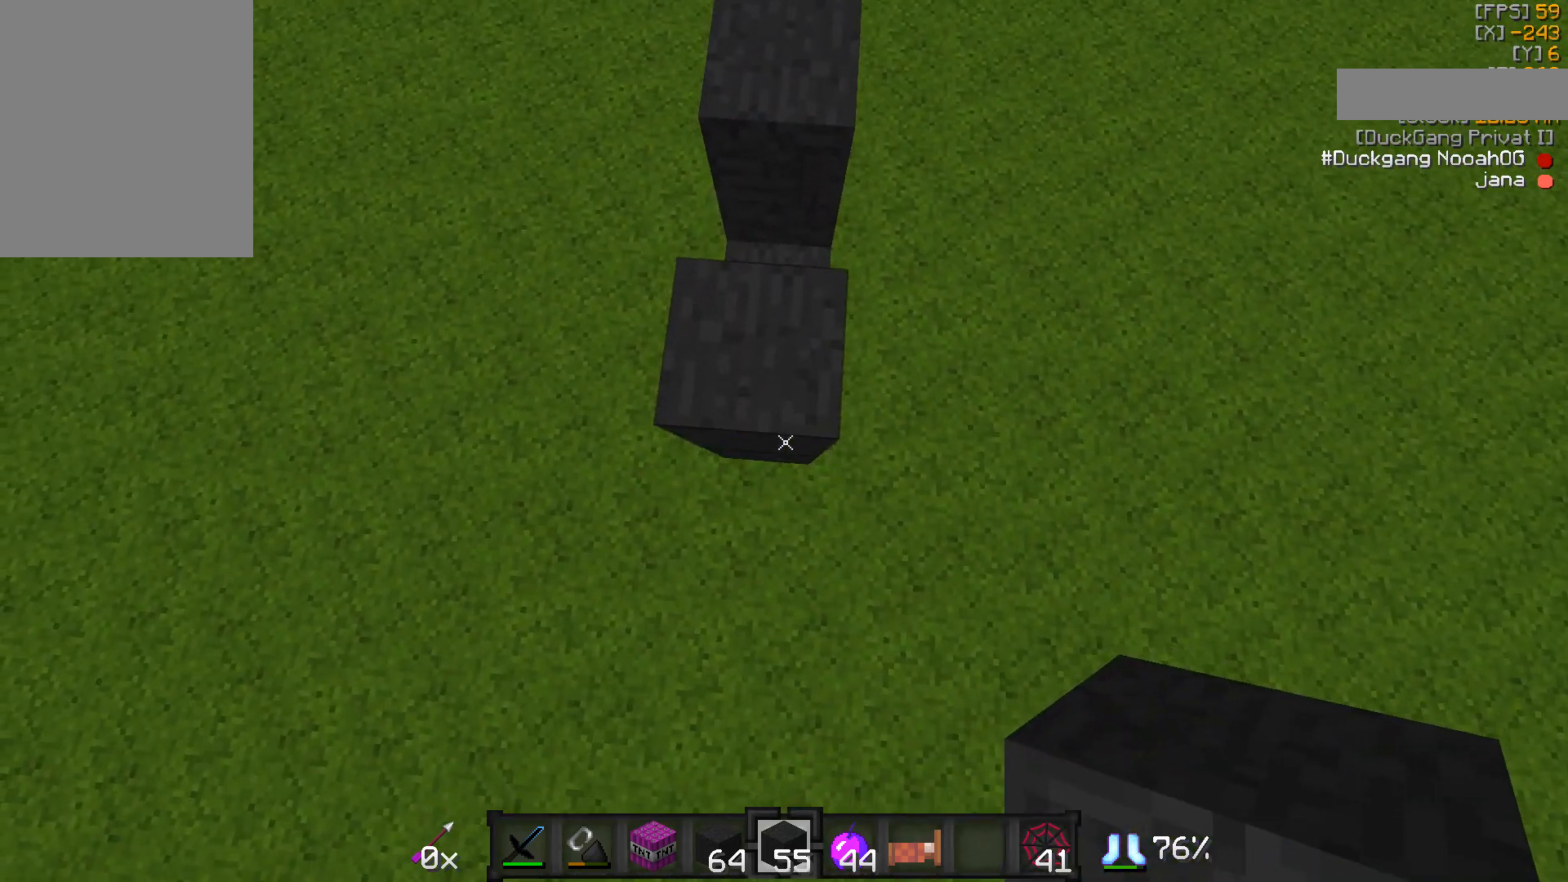
{"keys": ["d", "s"], "mouse": [], "events": [[50, "mouse_right", "down"], [83, "mouse_right", "up"], [150, "a", "up"], [150, "d", "down"], [250, "a", "down"], [300, "d", "up"], [300, "mouse_right", "down"], [350, "mouse_right", "up"], [450, "a", "up"], [450, "d", "down"], [450, "mouse_right", "down"], [500, "mouse_right", "up"]]}
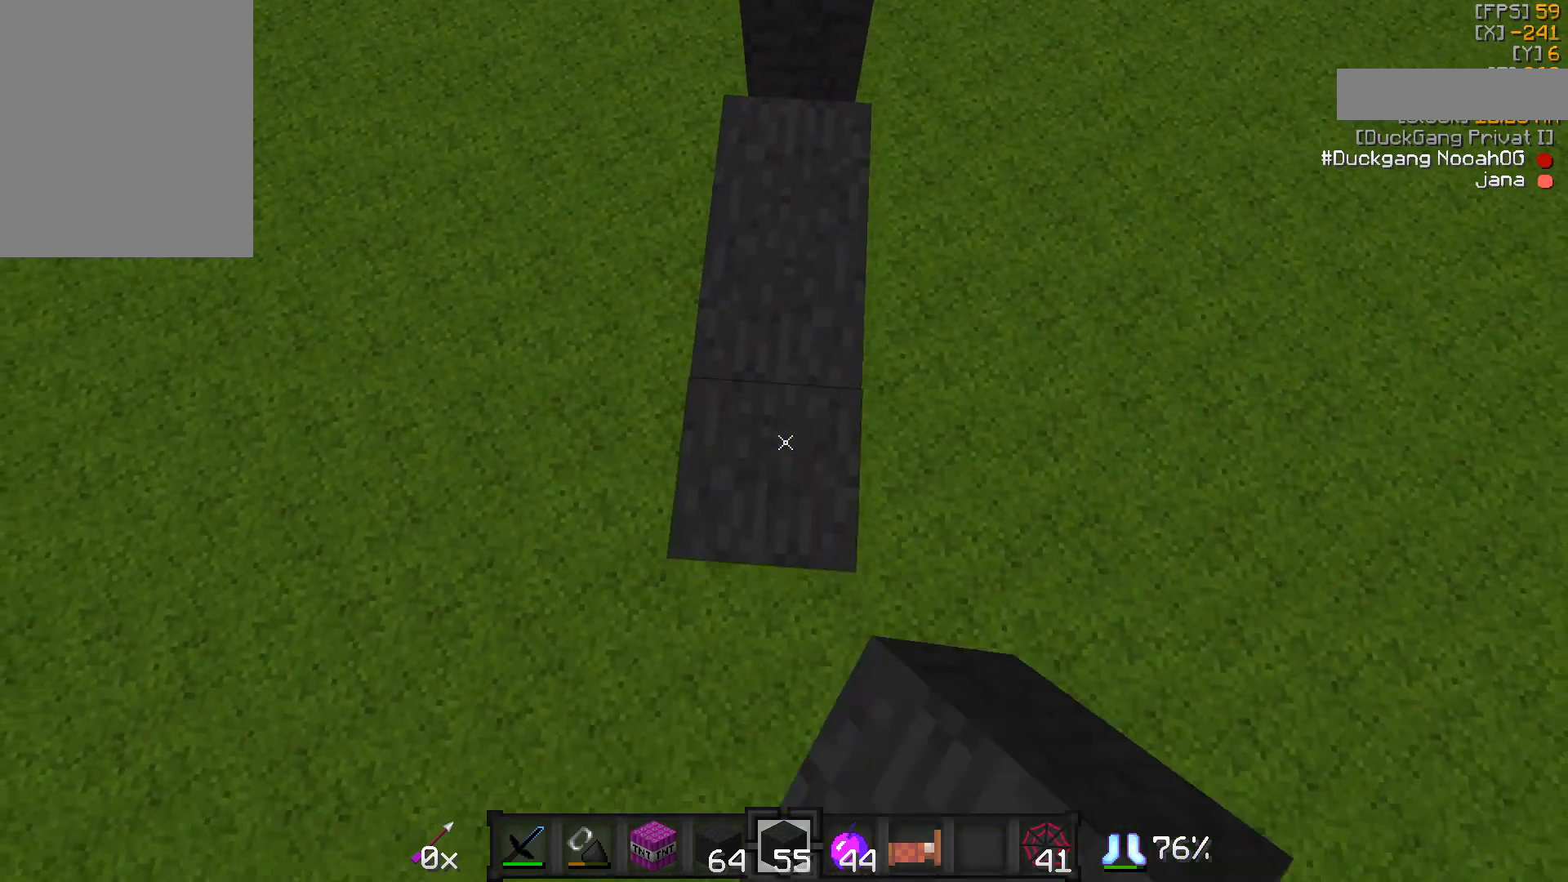
{"keys": ["d", "s"], "mouse": [], "events": [[50, "a", "down"], [50, "d", "up"], [400, "a", "up"], [400, "d", "down"]]}
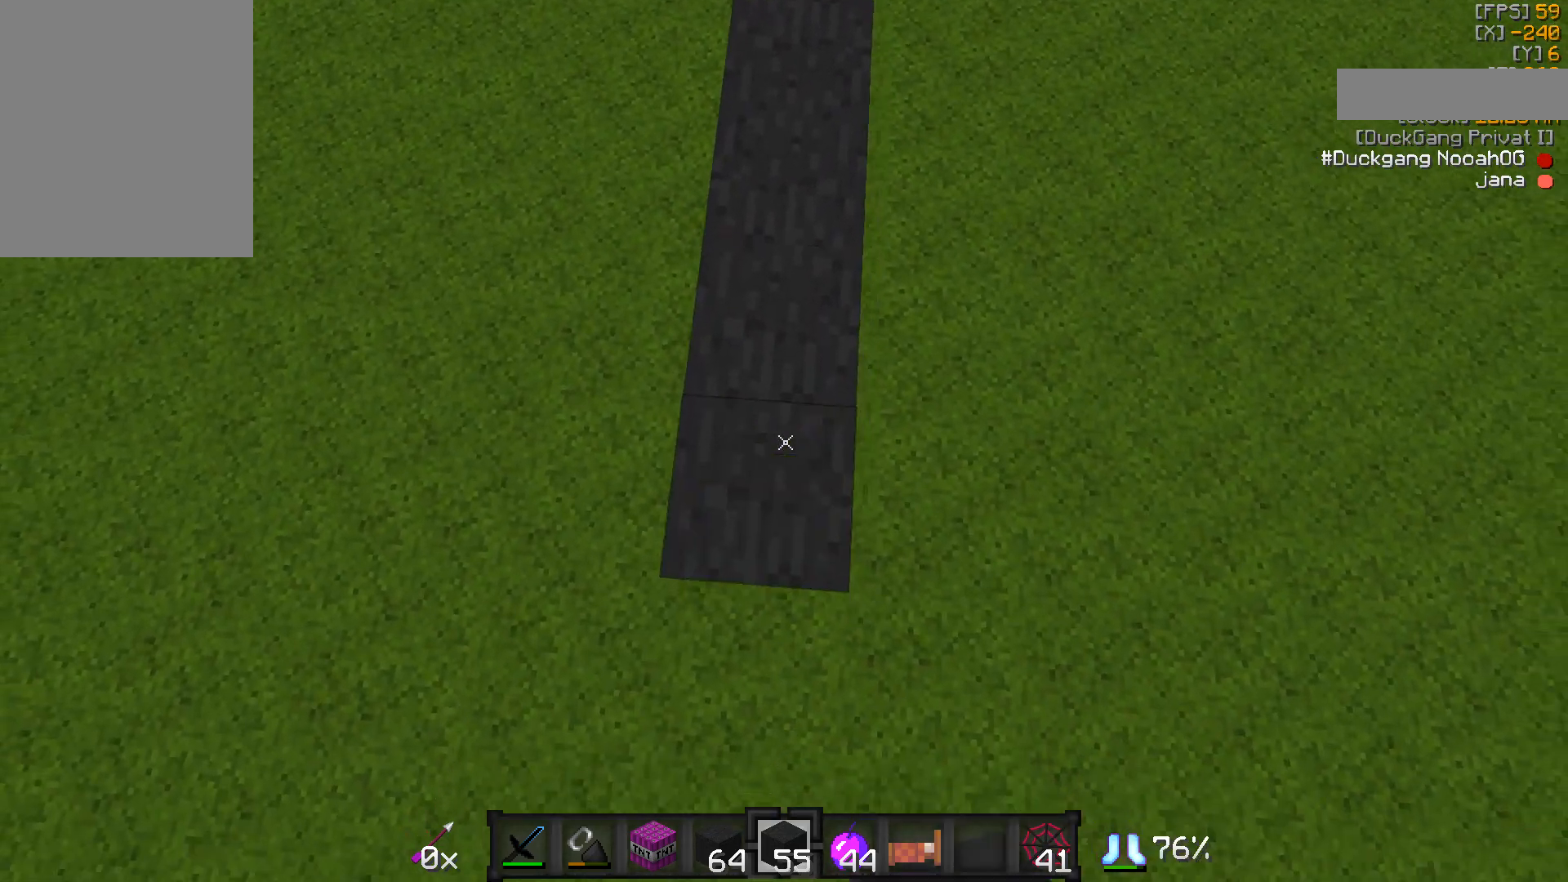
{"keys": ["a", "d", "s"], "mouse": ["right"], "events": [[50, "a", "down"], [50, "d", "up"], [250, "a", "up"], [250, "d", "down"], [300, "mouse_right", "down"], [350, "a", "down"], [400, "d", "up"], [400, "mouse_right", "up"], [500, "d", "down"], [500, "mouse_right", "down"]]}
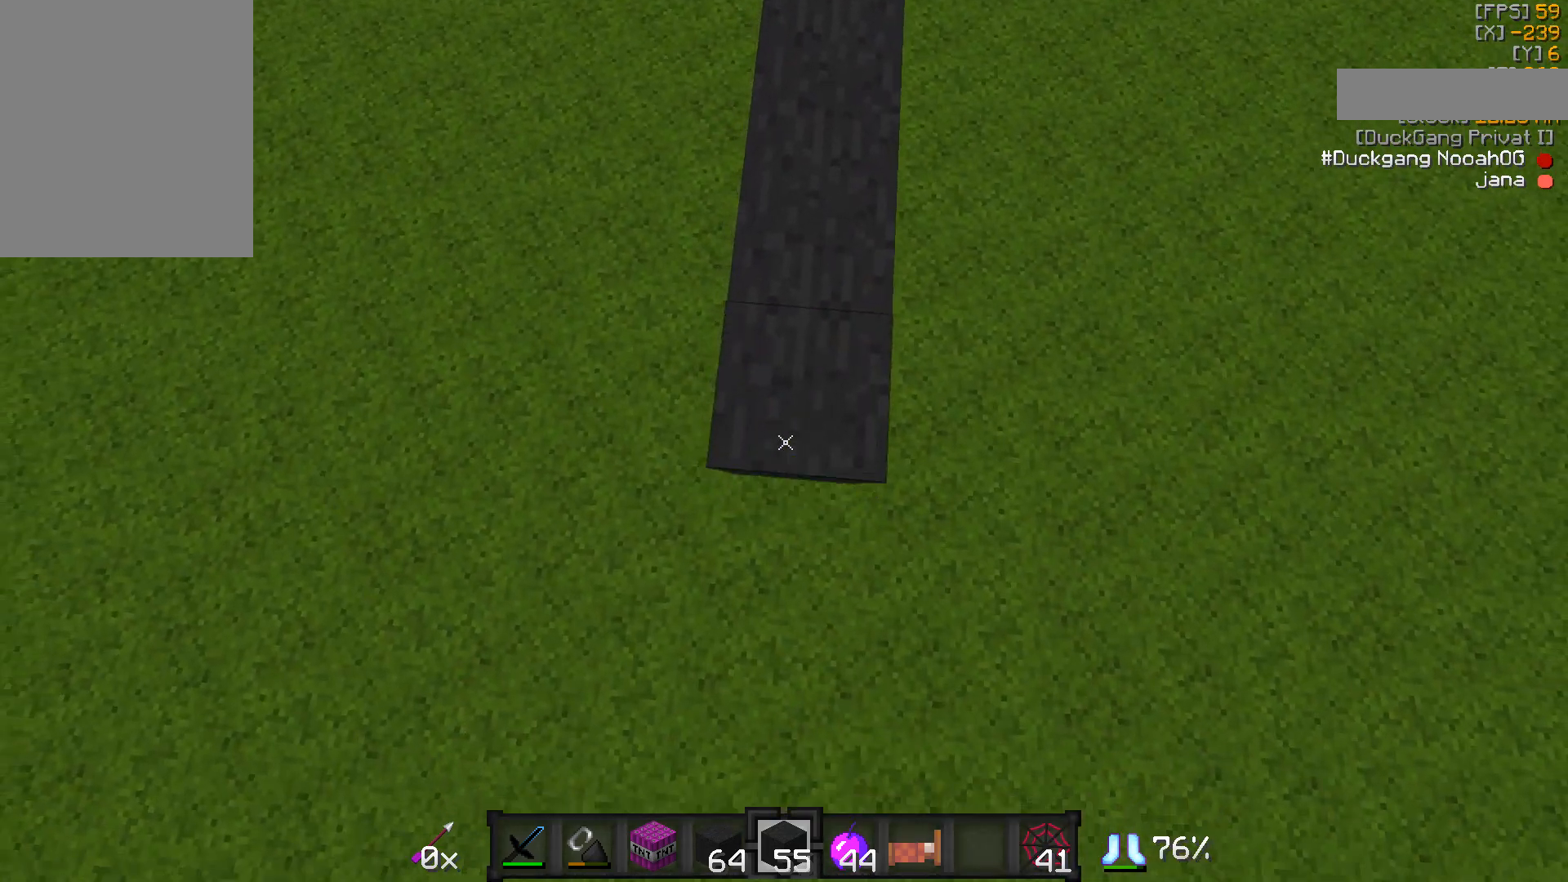
{"keys": ["d", "s"], "mouse": [], "events": [[50, "a", "up"], [50, "mouse_right", "up"], [200, "mouse_right", "down"], [250, "a", "down"], [250, "mouse_right", "up"], [300, "d", "up"], [300, "mouse_right", "down"], [400, "mouse_right", "up"], [450, "a", "up"], [450, "d", "down"], [450, "mouse_right", "down"], [500, "mouse_right", "up"]]}
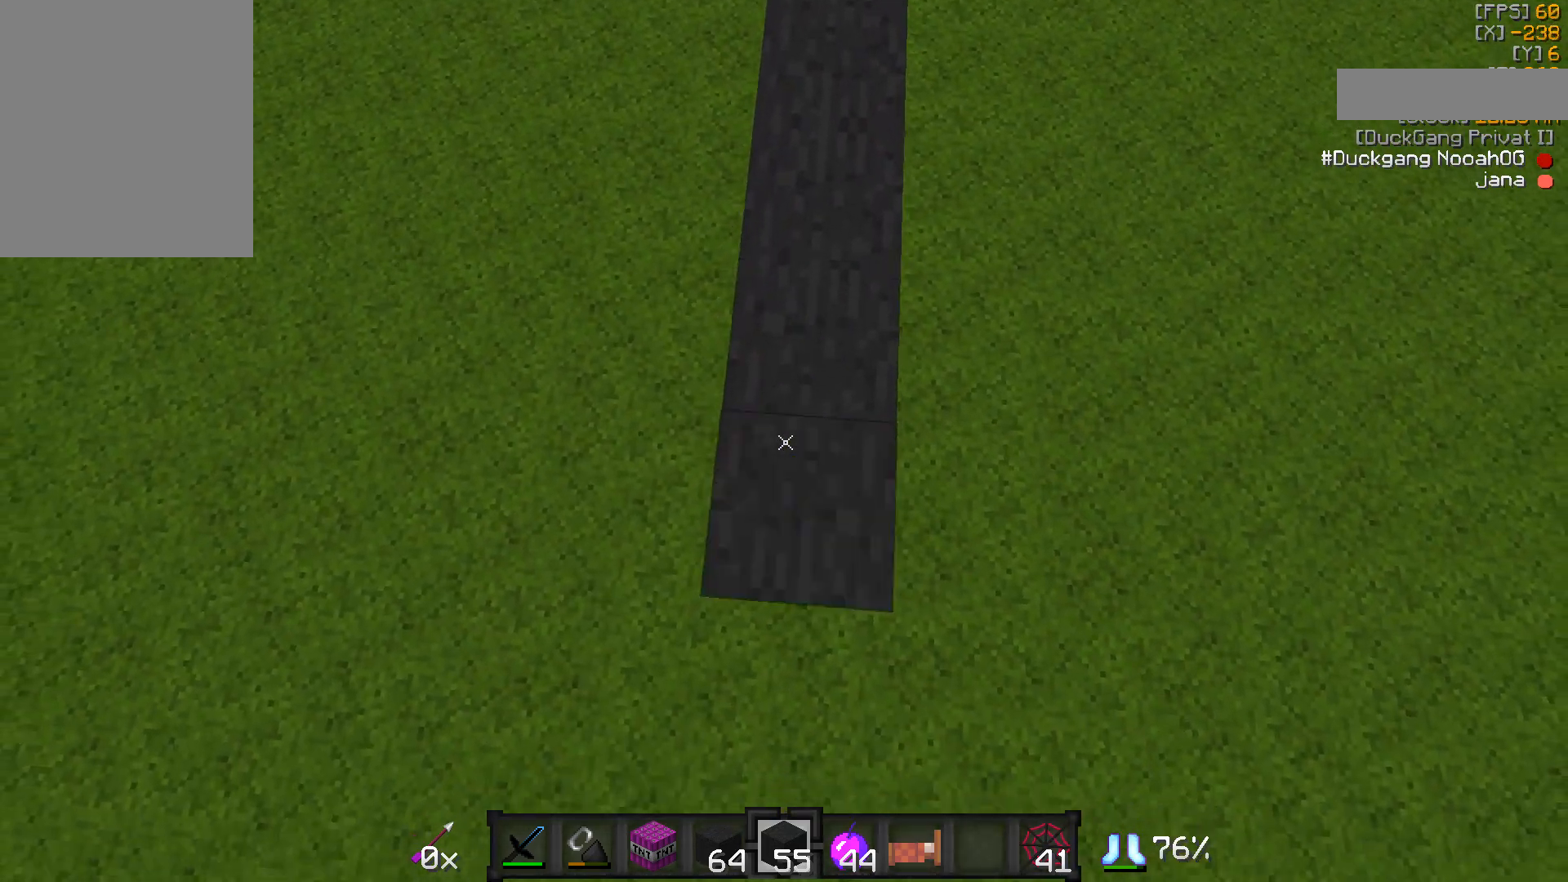
{"keys": ["a", "s"], "mouse": [], "events": [[50, "a", "down"], [50, "mouse_right", "down"], [100, "d", "up"], [100, "mouse_right", "up"], [150, "mouse_right", "down"], [250, "a", "up"], [250, "d", "down"], [250, "mouse_right", "up"], [300, "mouse_right", "down"], [400, "mouse_right", "up"], [450, "a", "down"], [450, "d", "up"]]}
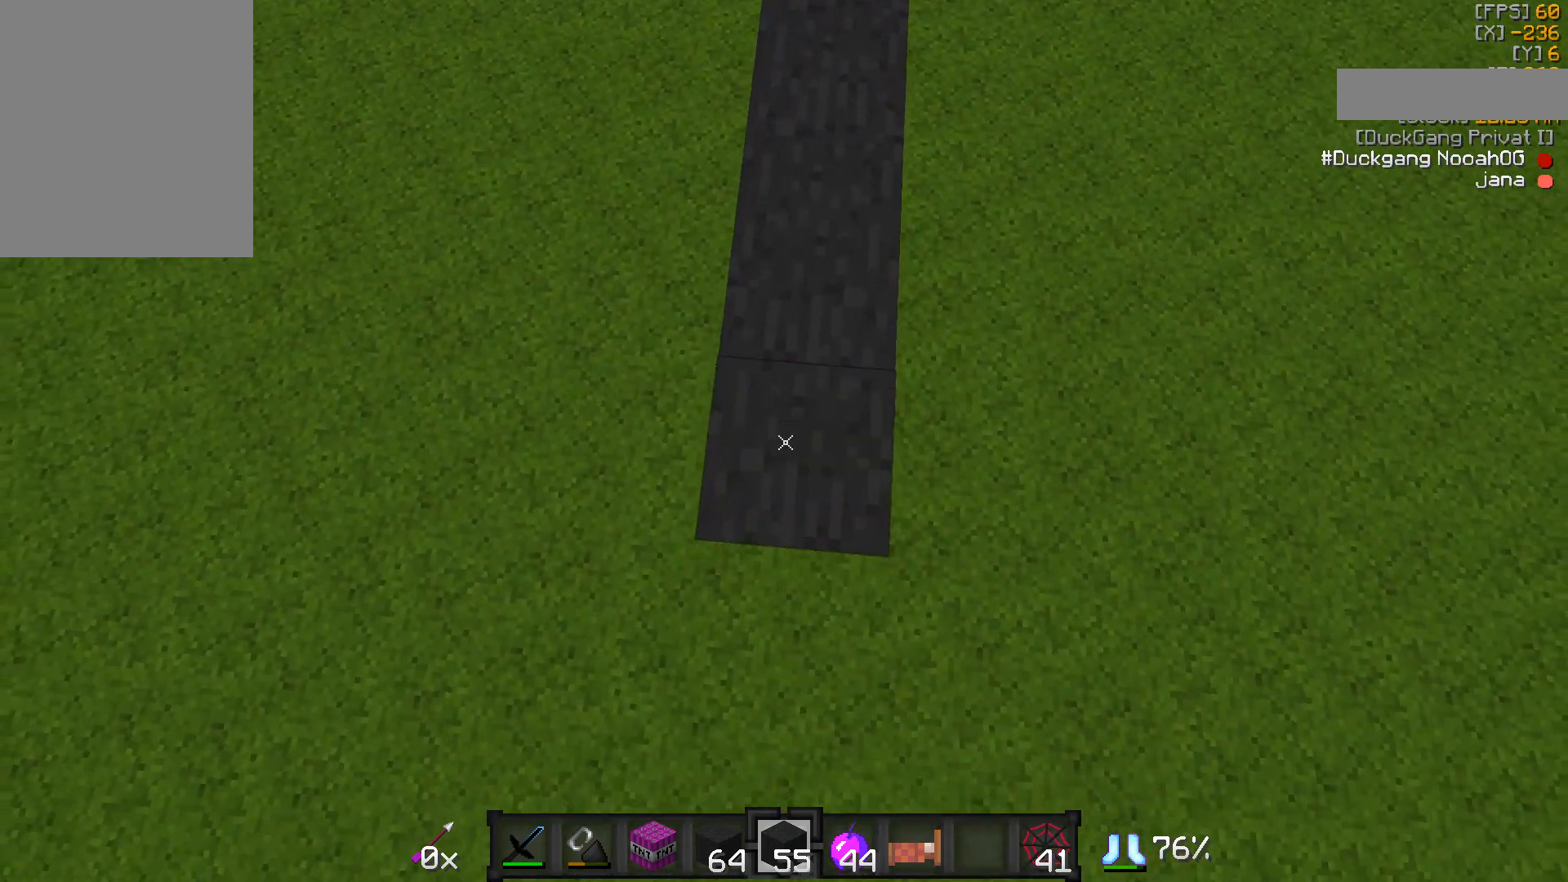
{"keys": ["d", "s"], "mouse": ["right"], "events": [[50, "mouse_right", "down"], [100, "a", "up"], [100, "mouse_right", "up"], [150, "d", "down"], [150, "mouse_right", "down"], [200, "mouse_right", "up"], [300, "a", "down"], [350, "d", "up"], [350, "mouse_right", "down"], [400, "mouse_right", "up"], [450, "mouse_right", "down"], [500, "a", "up"], [500, "d", "down"]]}
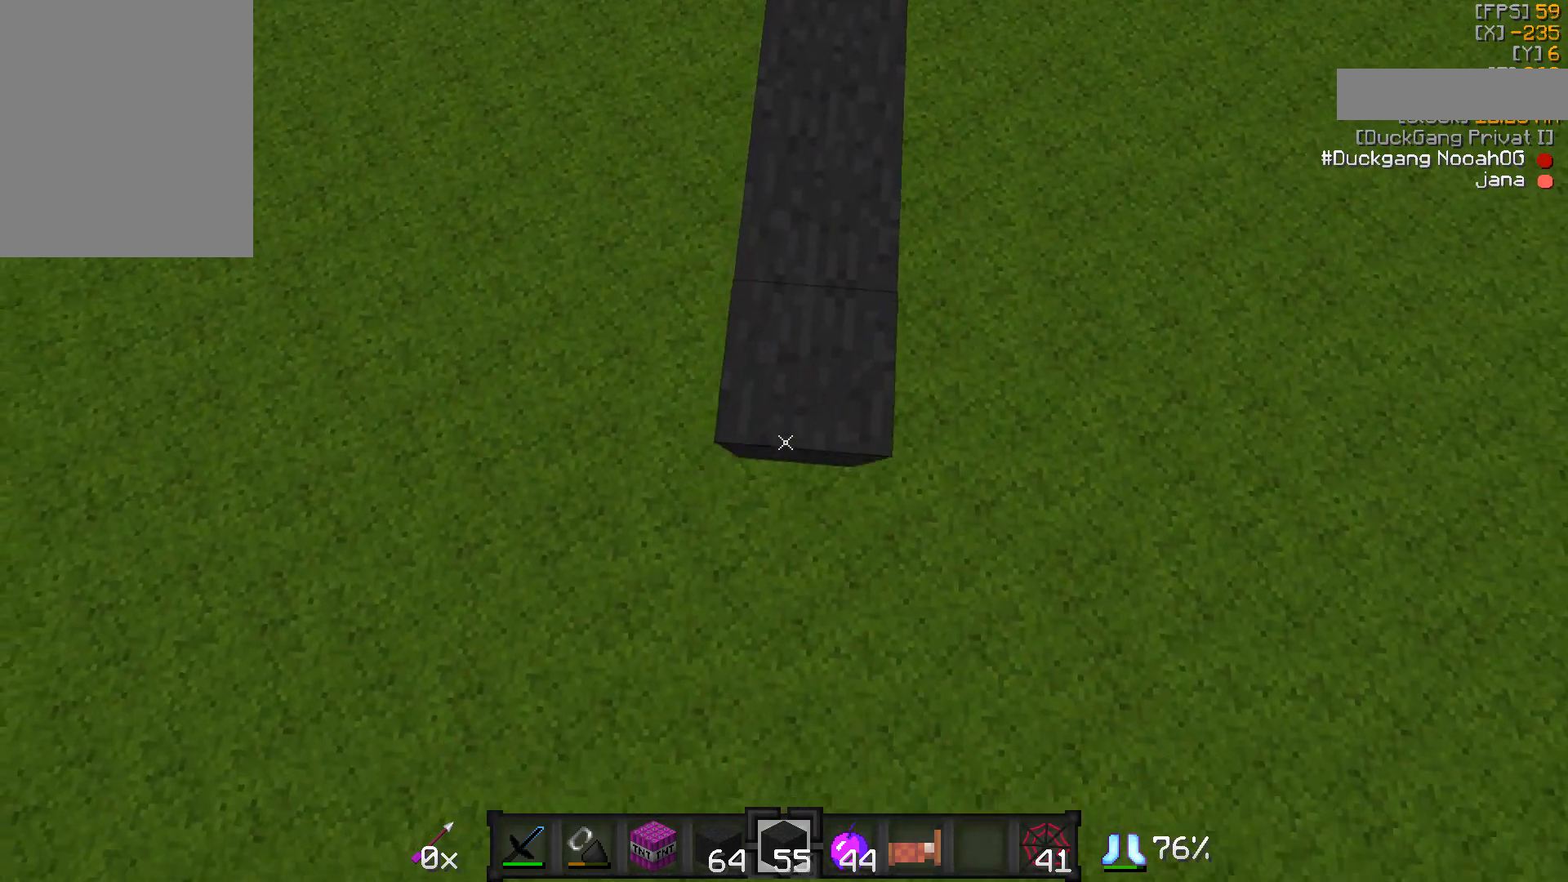
{"keys": ["d", "s"], "mouse": [], "events": [[100, "mouse_right", "up"], [150, "mouse_right", "down"], [200, "a", "down"], [200, "d", "up"], [200, "mouse_right", "up"], [300, "mouse_right", "down"], [350, "a", "up"], [350, "mouse_right", "up"], [400, "d", "down"], [400, "mouse_right", "down"], [450, "mouse_right", "up"]]}
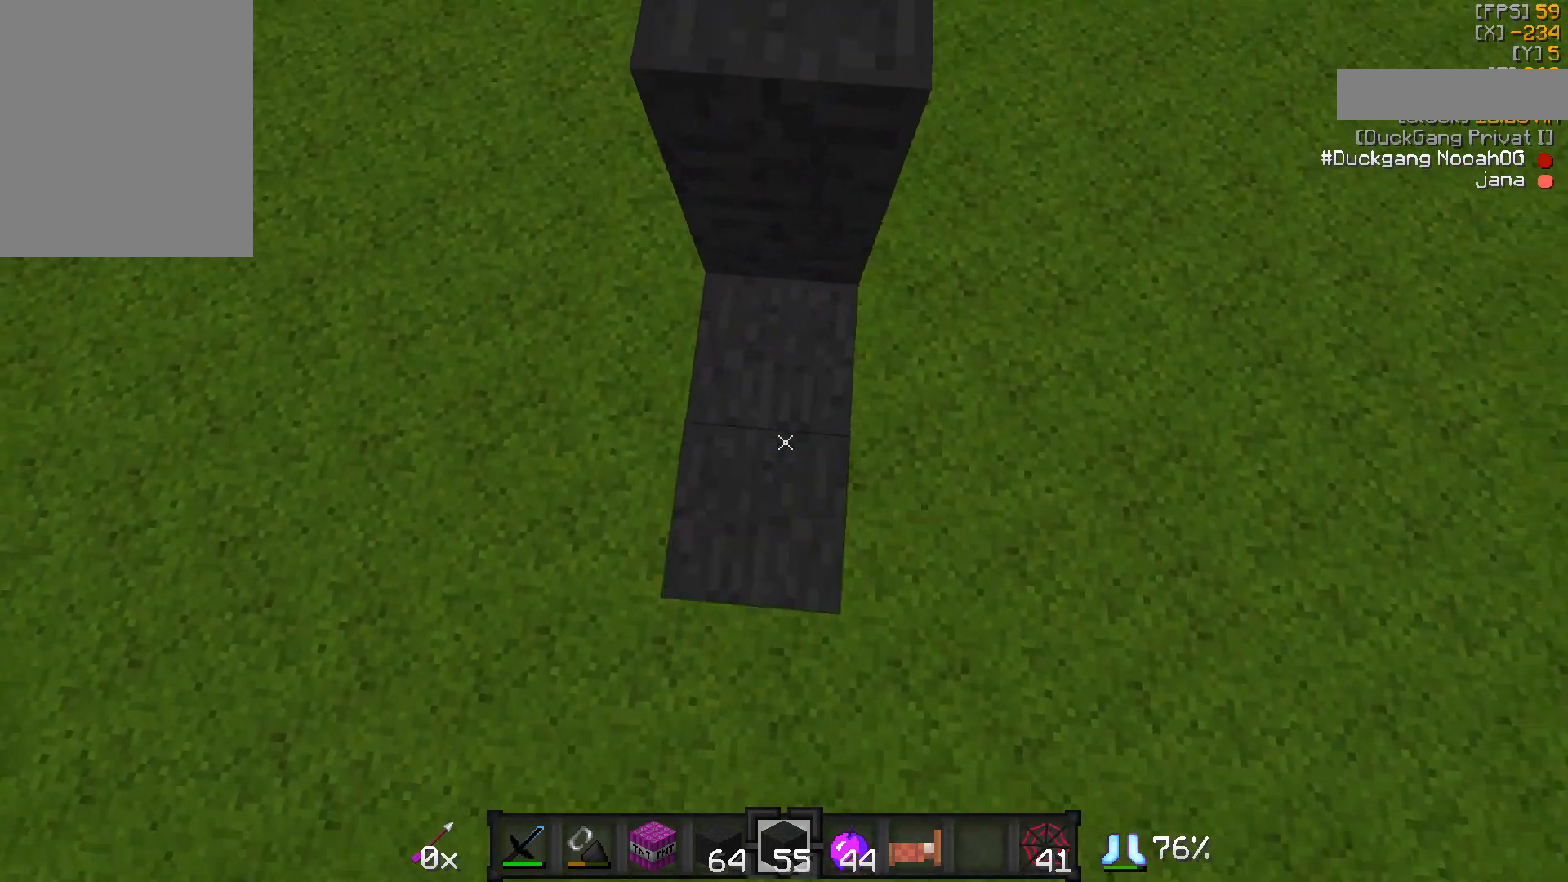
{"keys": ["a", "s"], "mouse": [], "events": [[50, "d", "up"], [50, "s", "up"], [100, "a", "down"], [200, "mouse_right", "down"], [200, "w", "down"], [300, "a", "up"], [300, "mouse_right", "up"], [350, "mouse_right", "down"], [400, "w", "up"], [450, "a", "down"], [450, "mouse_right", "up"], [500, "s", "down"]]}
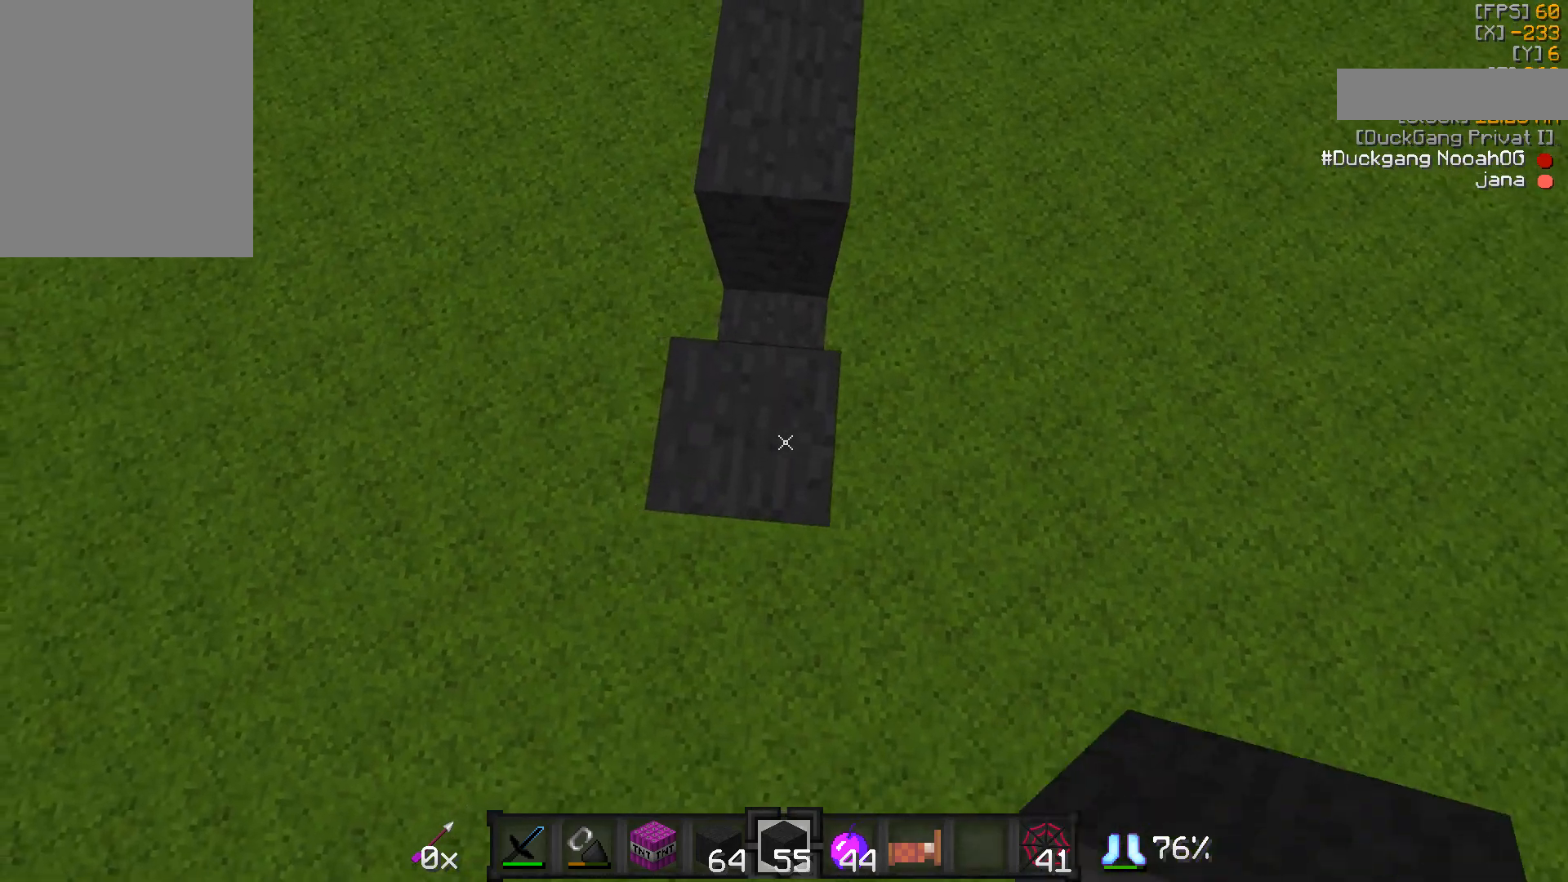
{"keys": ["a", "s"], "mouse": ["right"], "events": [[100, "mouse_right", "down"], [150, "mouse_right", "up"], [200, "a", "up"], [200, "d", "down"], [350, "a", "down"], [400, "d", "up"], [450, "mouse_right", "down"]]}
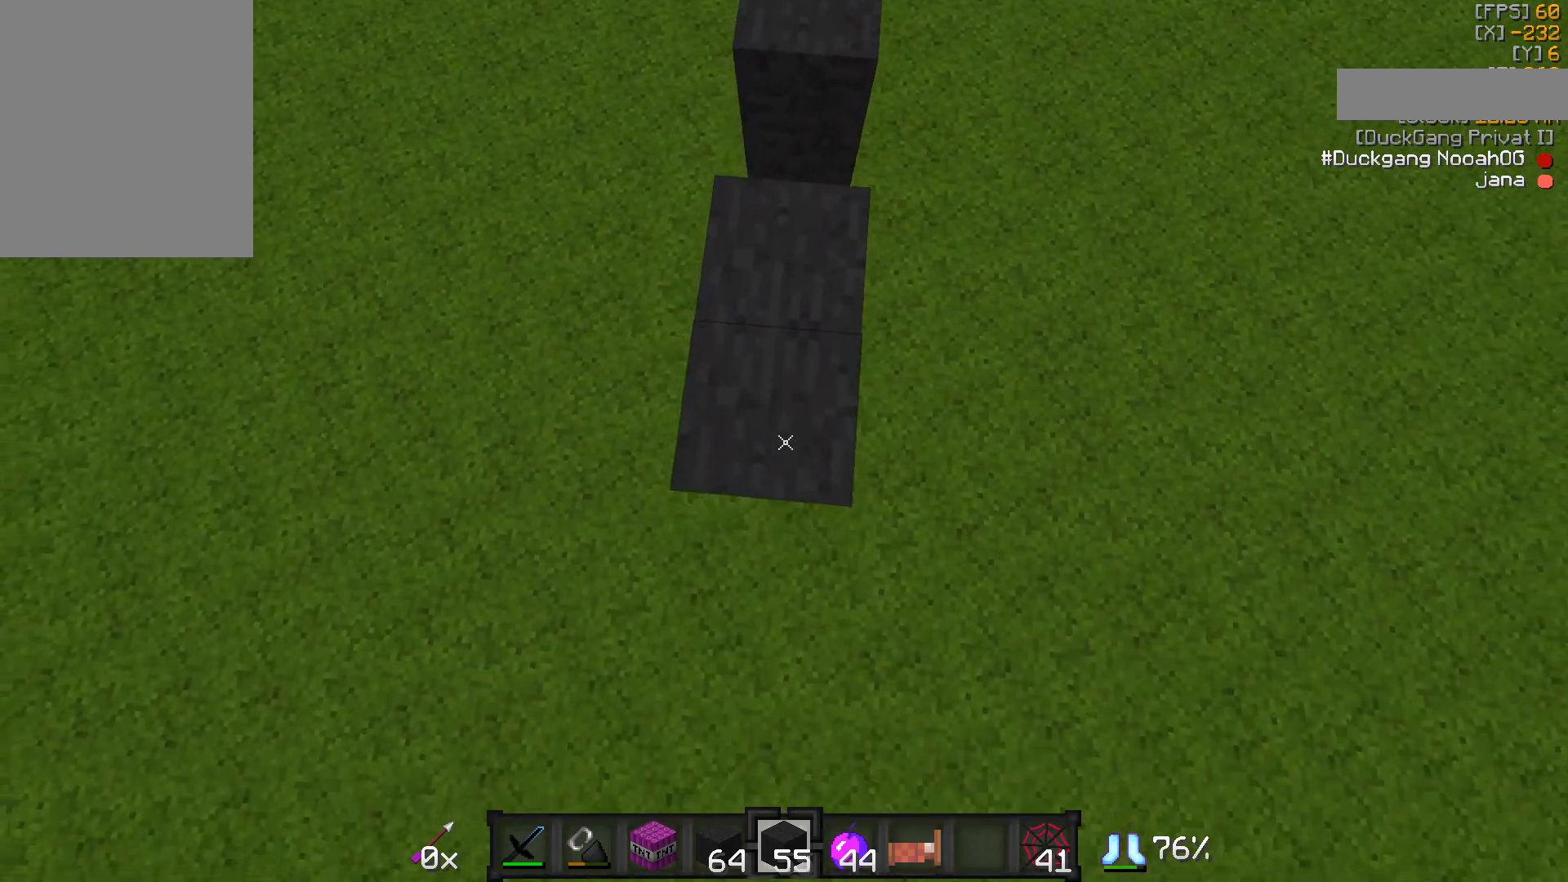
{"keys": ["d", "s"], "mouse": ["right"], "events": [[50, "d", "down"], [50, "mouse_right", "up"], [100, "a", "up"], [150, "a", "down"], [150, "mouse_right", "down"], [200, "d", "up"], [250, "mouse_right", "up"], [300, "mouse_right", "down"], [350, "mouse_right", "up"], [400, "d", "down"], [400, "mouse_right", "down"], [450, "a", "up"], [450, "mouse_right", "up"], [500, "mouse_right", "down"]]}
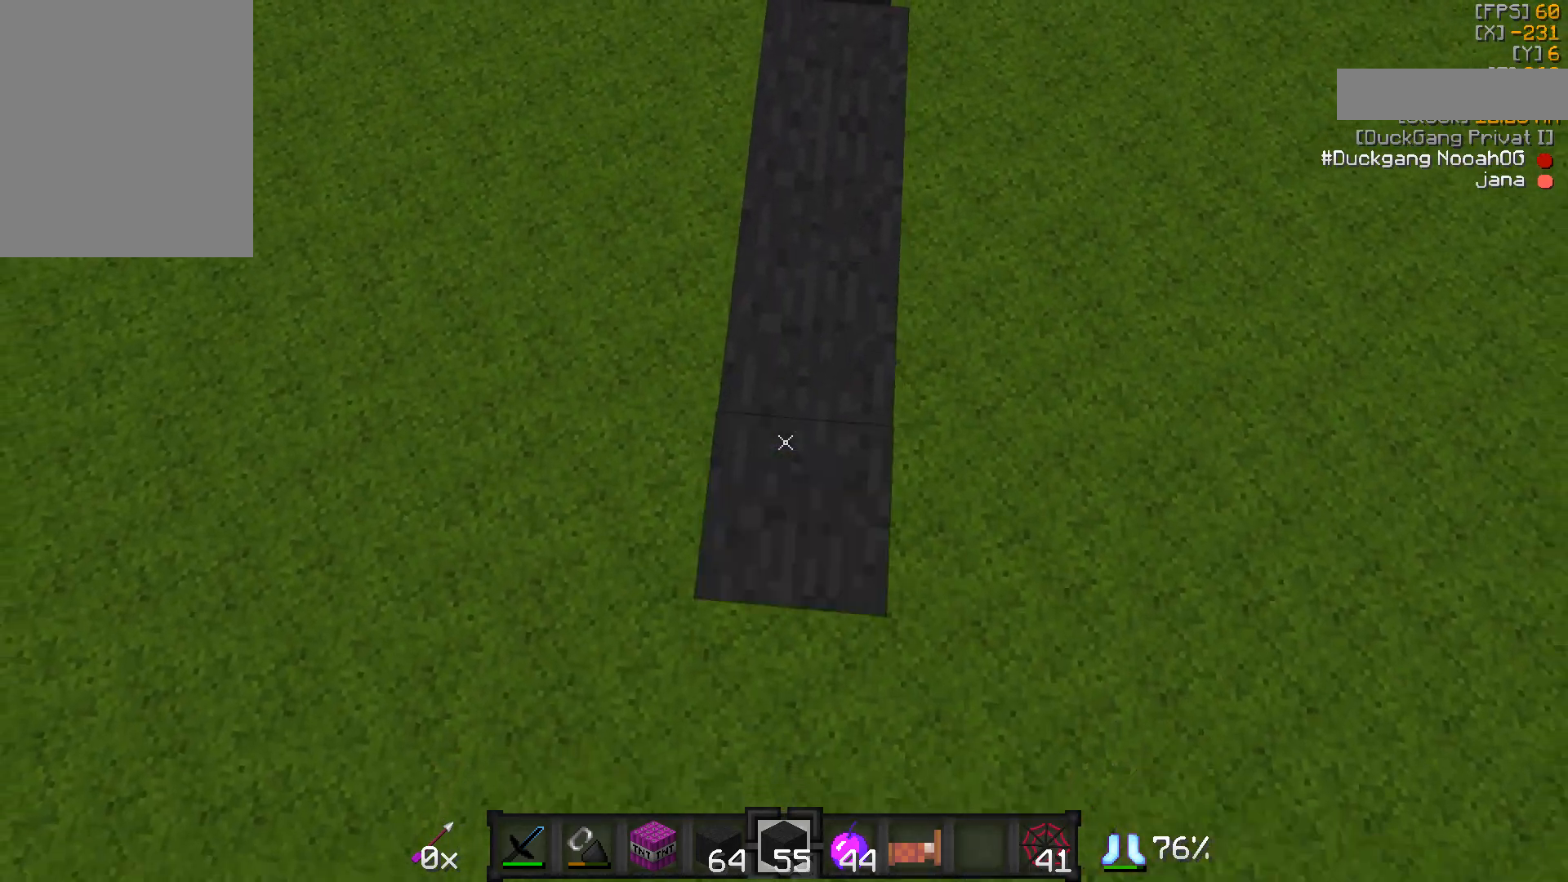
{"keys": ["a", "s"], "mouse": [], "events": [[50, "mouse_right", "up"], [100, "a", "down"], [100, "d", "up"], [150, "mouse_right", "down"], [300, "d", "down"], [300, "mouse_right", "up"], [350, "a", "up"], [350, "mouse_right", "down"], [400, "mouse_right", "up"], [450, "a", "down"], [450, "d", "up"]]}
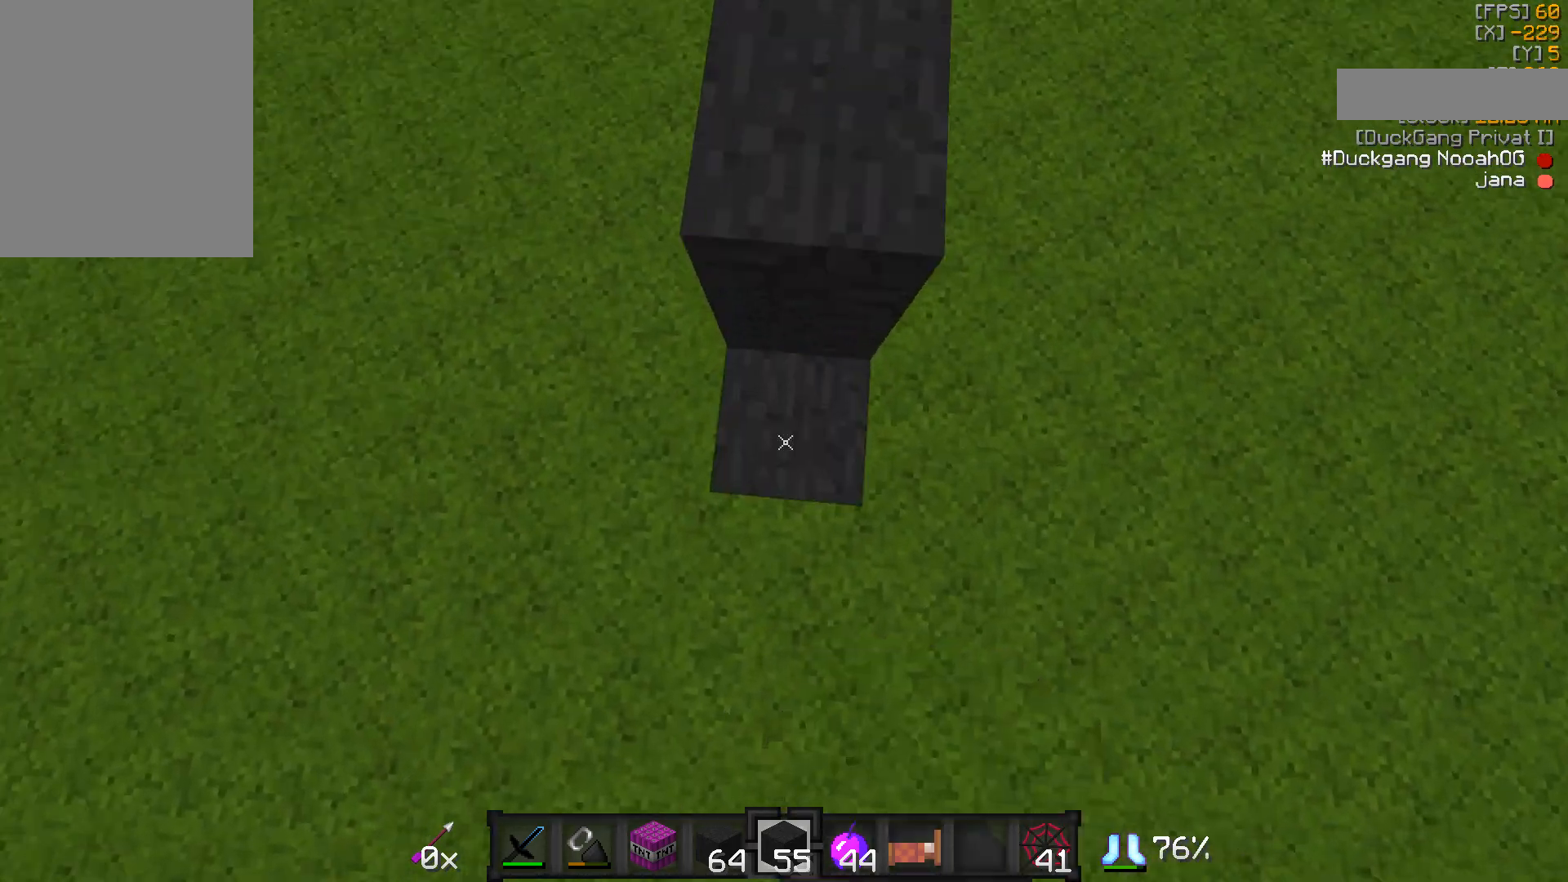
{"keys": ["a"], "mouse": ["right"], "events": [[150, "a", "up"], [150, "d", "down"], [183, "mouse_right", "down"], [250, "mouse_right", "up"], [250, "s", "up"], [300, "d", "up"], [400, "a", "down"], [400, "mouse_right", "down"], [450, "mouse_right", "up"], [500, "mouse_right", "down"]]}
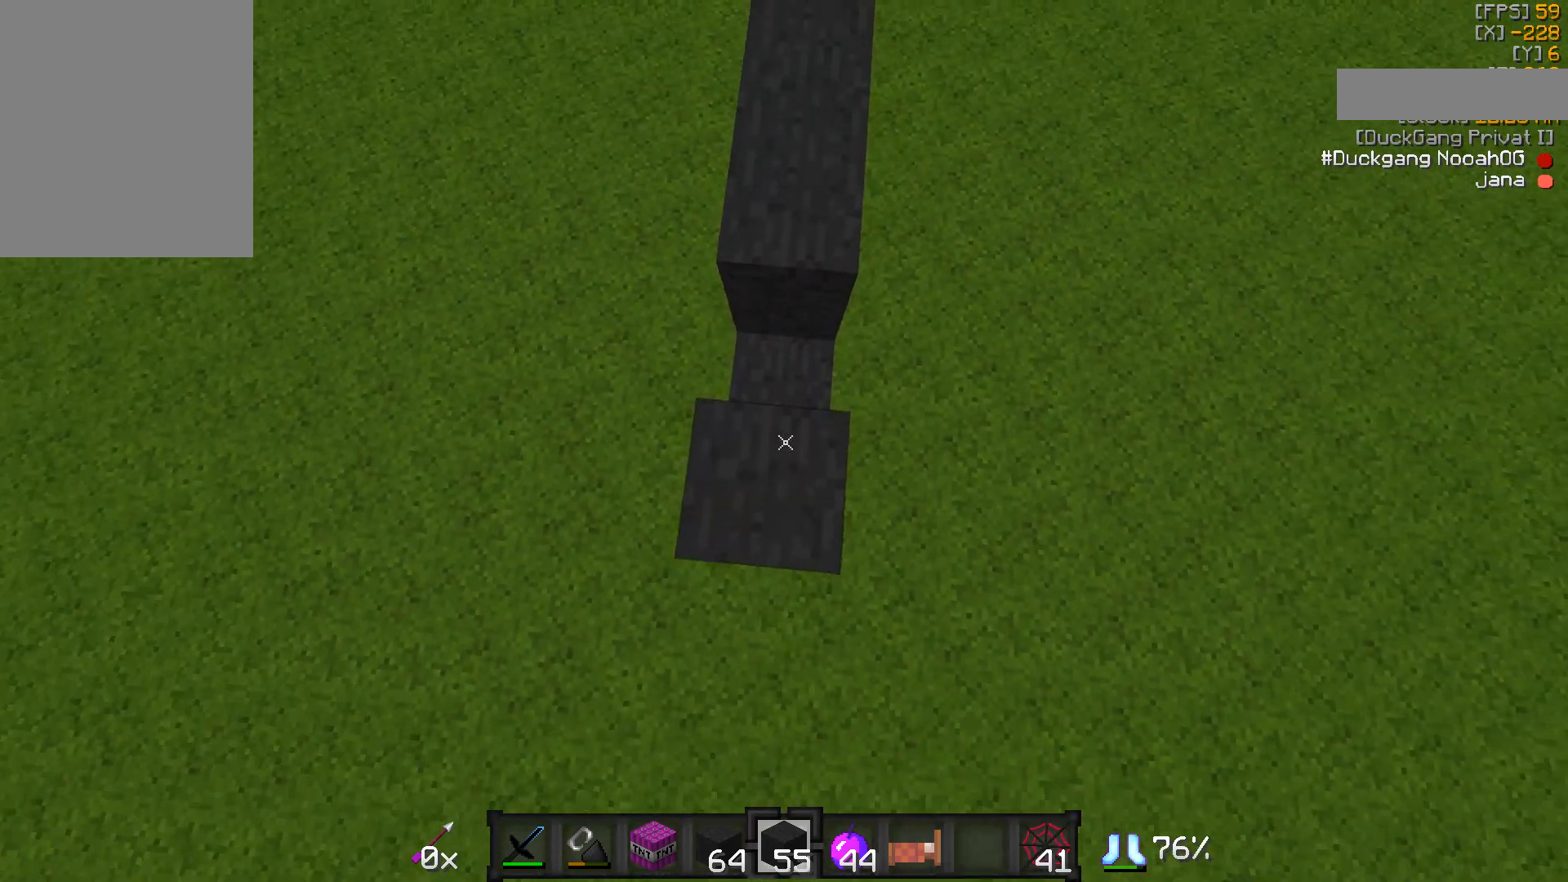
{"keys": ["d", "s"], "mouse": [], "events": [[50, "a", "up"], [50, "mouse_right", "up"], [100, "mouse_right", "down"], [100, "s", "down"], [250, "a", "down"], [250, "mouse_right", "up"], [300, "mouse_right", "down"], [383, "mouse_right", "up"], [450, "a", "up"], [450, "d", "down"]]}
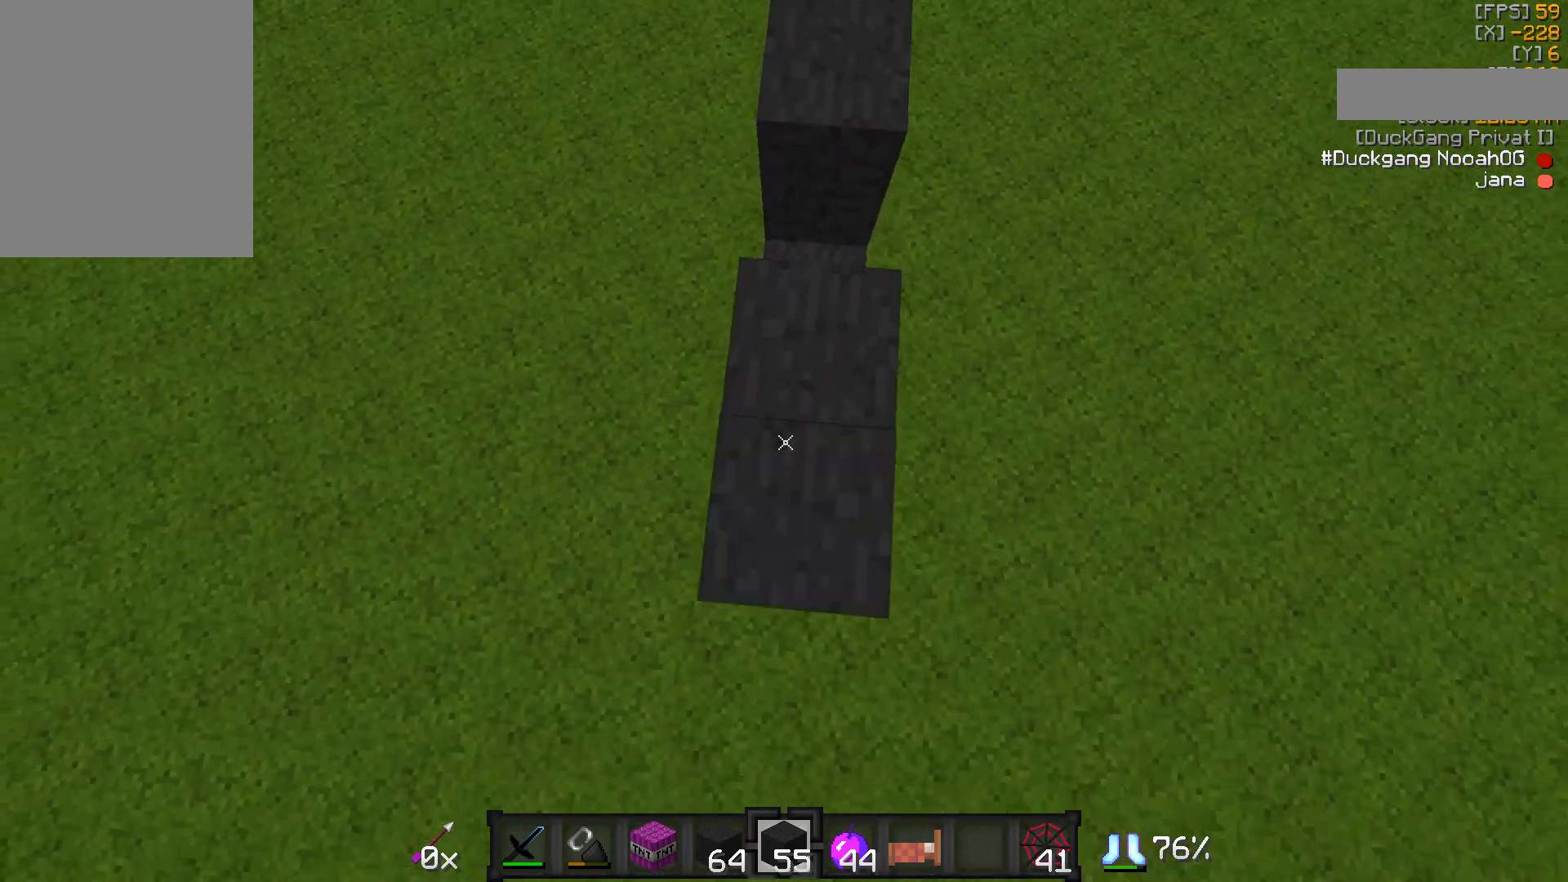
{"keys": ["a", "s"], "mouse": ["right"], "events": [[100, "a", "down"], [100, "d", "up"], [150, "mouse_right", "down"], [200, "mouse_right", "up"], [250, "a", "up"], [250, "d", "down"], [333, "a", "down"], [400, "d", "up"], [500, "mouse_right", "down"]]}
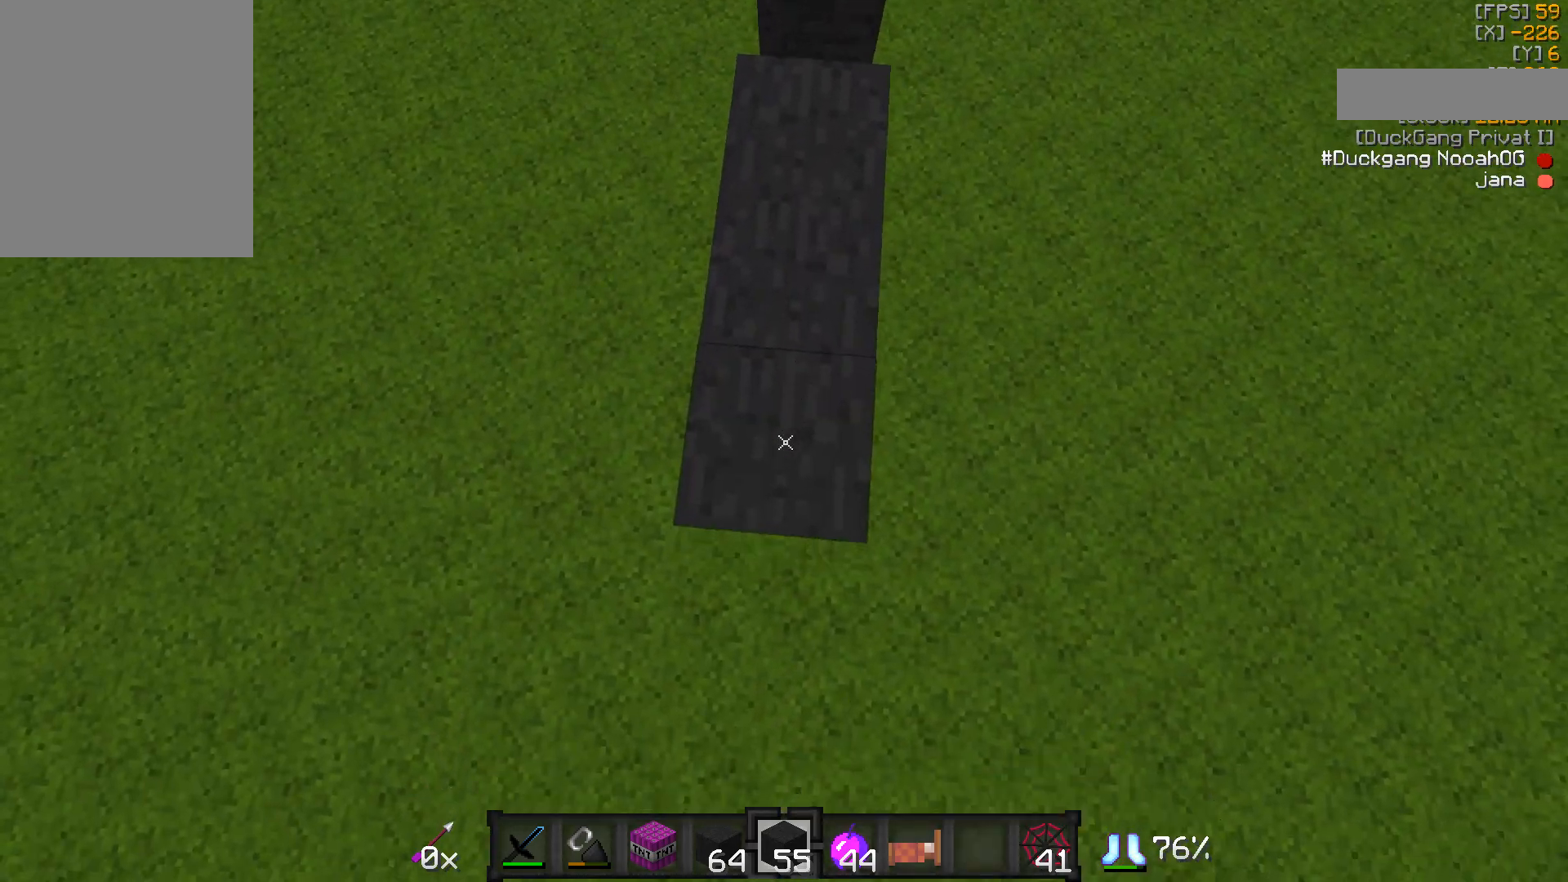
{"keys": ["a", "s"], "mouse": ["right"], "events": [[33, "mouse_right", "up"], [133, "a", "up"], [133, "d", "down"], [133, "mouse_right", "down"], [200, "mouse_right", "up"], [233, "mouse_right", "down"], [300, "a", "down"], [300, "mouse_right", "up"], [333, "d", "up"], [433, "mouse_right", "down"]]}
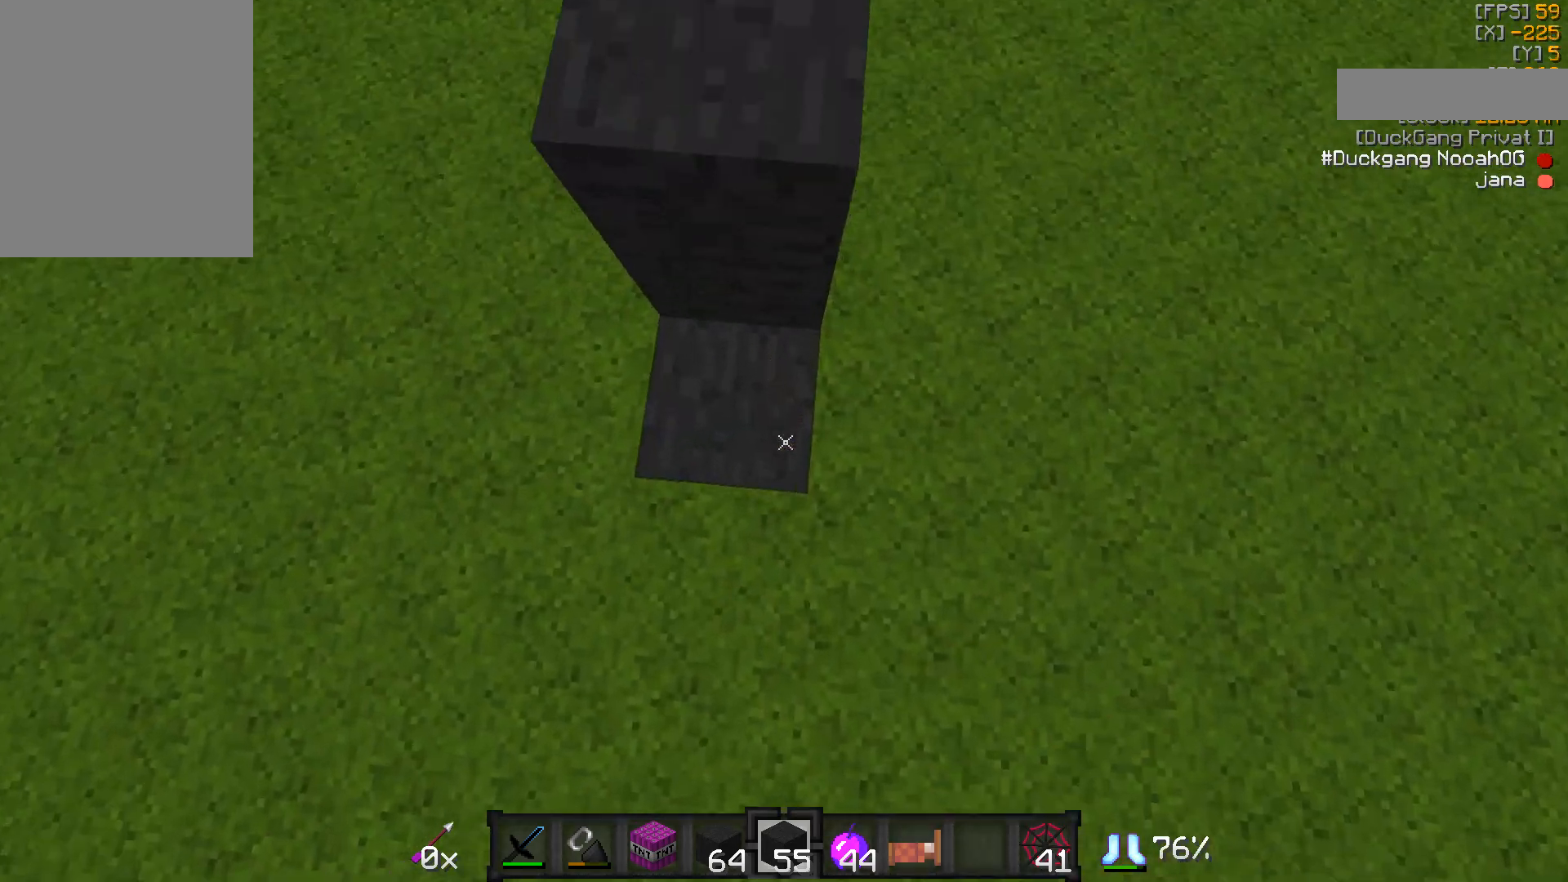
{"keys": ["a"], "mouse": [], "events": [[33, "a", "up"], [33, "d", "down"], [33, "mouse_right", "up"], [83, "mouse_right", "down"], [133, "d", "up"], [133, "mouse_right", "up"], [133, "s", "up"], [183, "mouse_right", "down"], [233, "a", "down"], [233, "mouse_right", "up"]]}
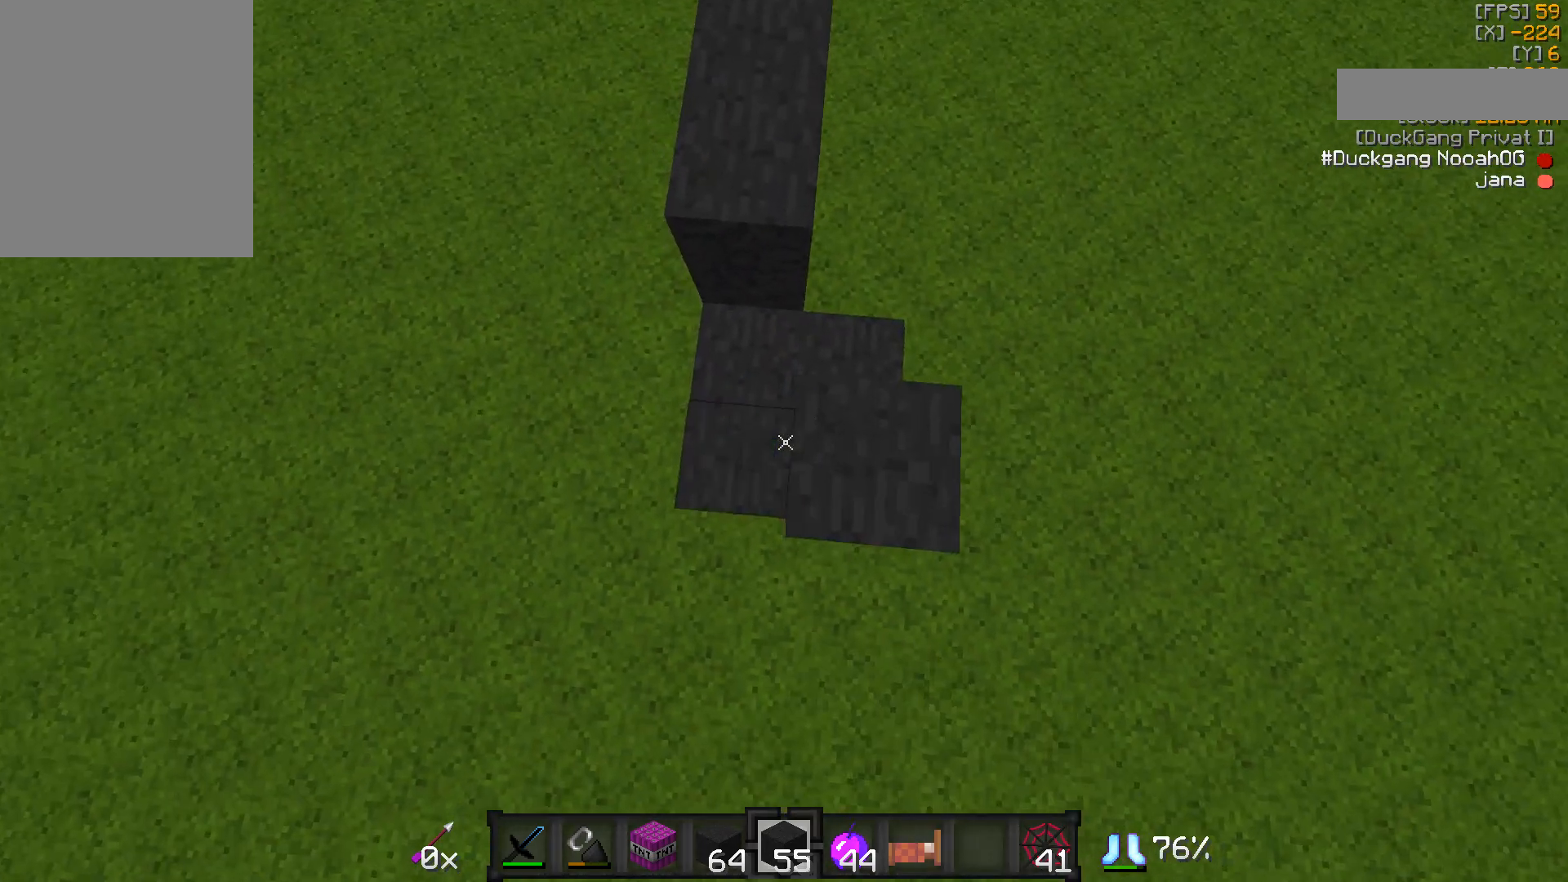
{"keys": ["a", "s"], "mouse": ["right"], "events": [[33, "a", "up"], [83, "mouse_right", "down"], [133, "mouse_right", "up"], [200, "s", "down"], [433, "a", "down"], [483, "mouse_right", "down"]]}
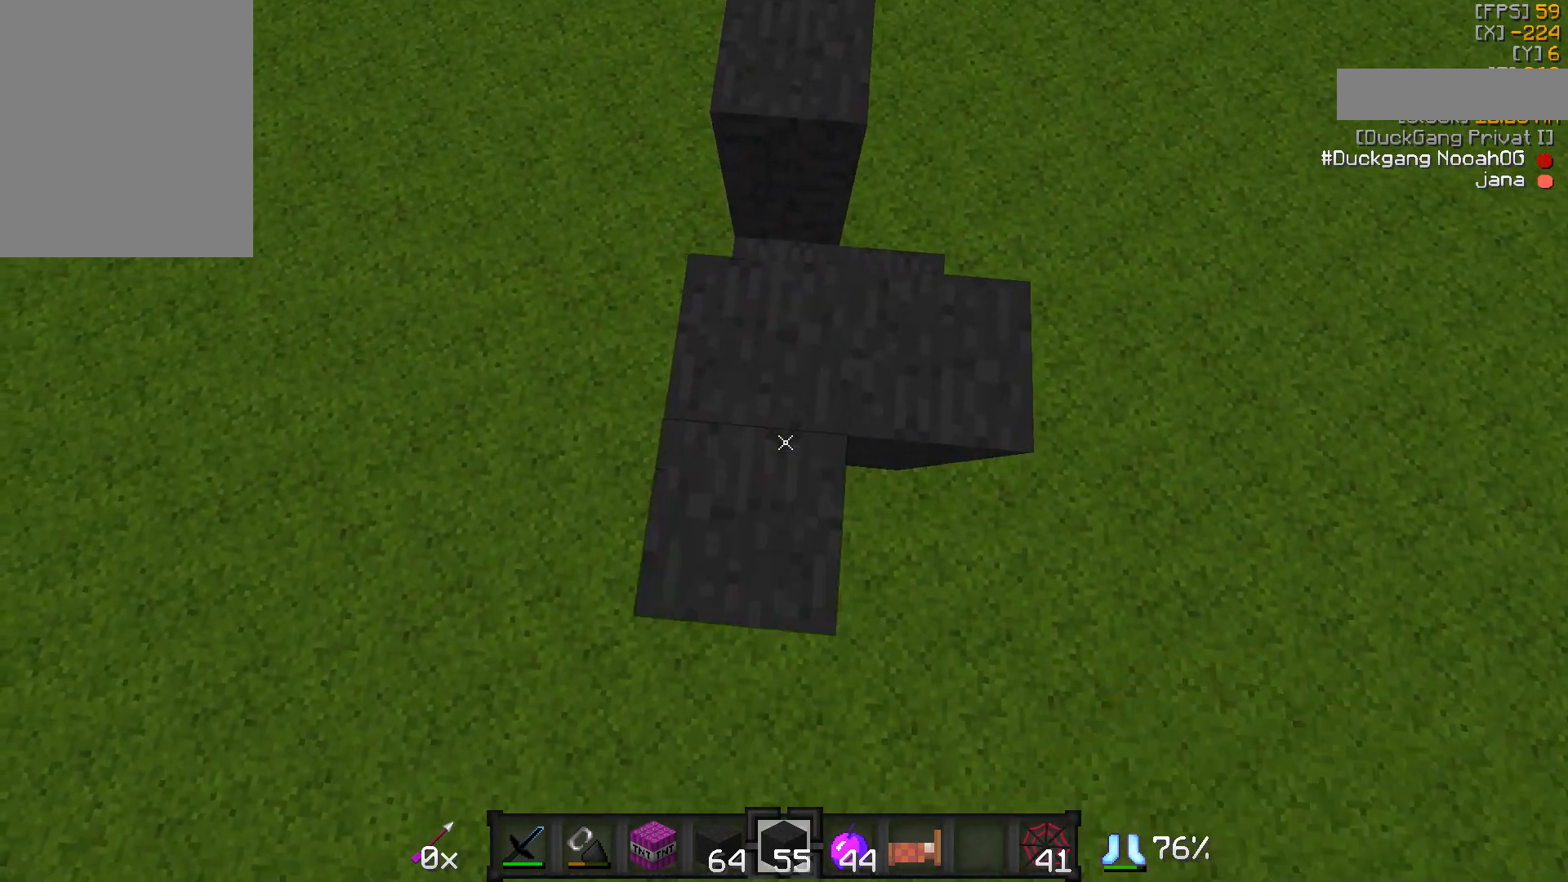
{"keys": ["d", "s"], "mouse": ["right"], "events": [[33, "mouse_right", "up"], [83, "a", "up"], [83, "d", "down"], [133, "mouse_right", "down"], [183, "a", "down"], [183, "mouse_right", "up"], [233, "d", "up"], [400, "a", "up"], [433, "d", "down"], [500, "mouse_right", "down"]]}
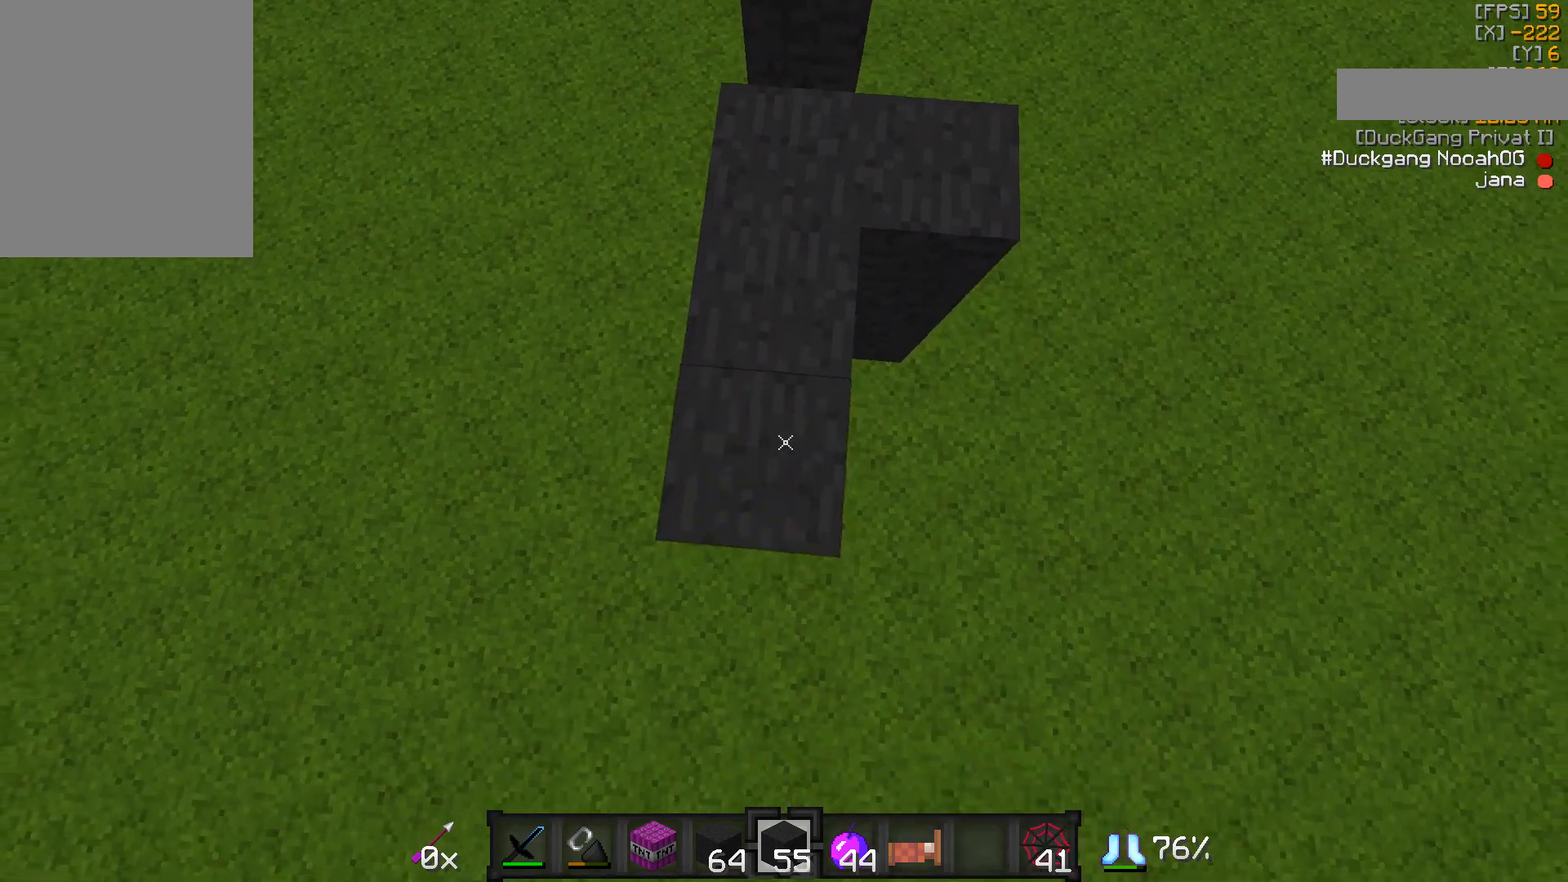
{"keys": ["d", "s"], "mouse": [], "events": [[33, "mouse_right", "up"], [83, "d", "up"], [133, "a", "down"], [283, "mouse_right", "down"], [333, "mouse_right", "up"], [383, "mouse_right", "down"], [433, "d", "down"], [433, "mouse_right", "up"], [500, "a", "up"]]}
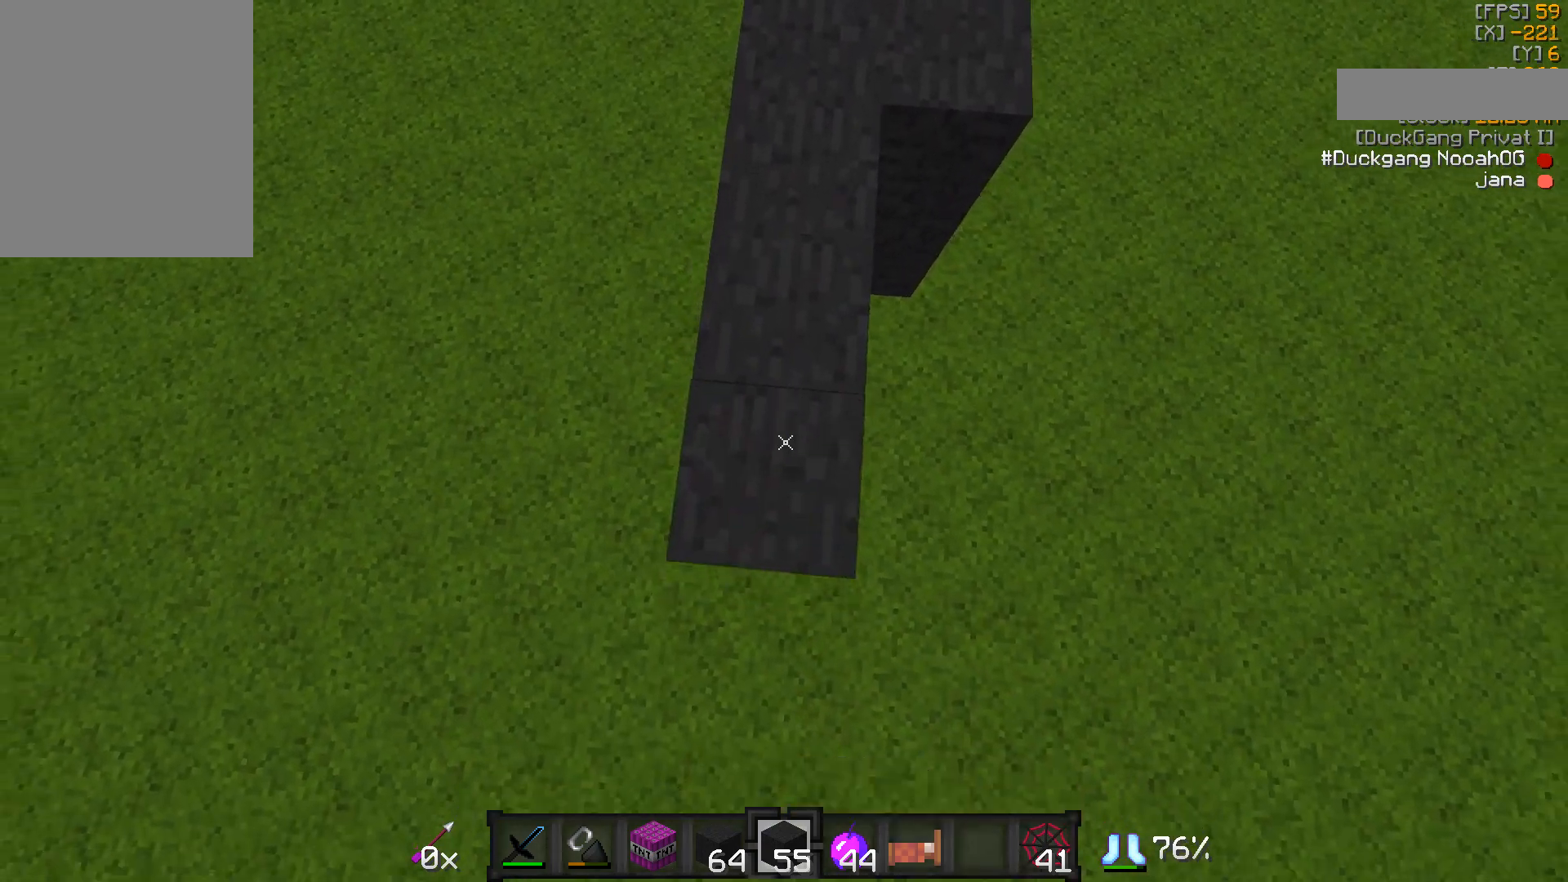
{"keys": ["a", "s"], "mouse": ["right"], "events": [[83, "a", "down"], [83, "d", "up"], [83, "mouse_right", "down"], [133, "mouse_right", "up"], [183, "mouse_right", "down"], [283, "a", "up"], [283, "d", "down"], [283, "mouse_right", "up"], [400, "a", "down"], [450, "d", "up"], [500, "mouse_right", "down"]]}
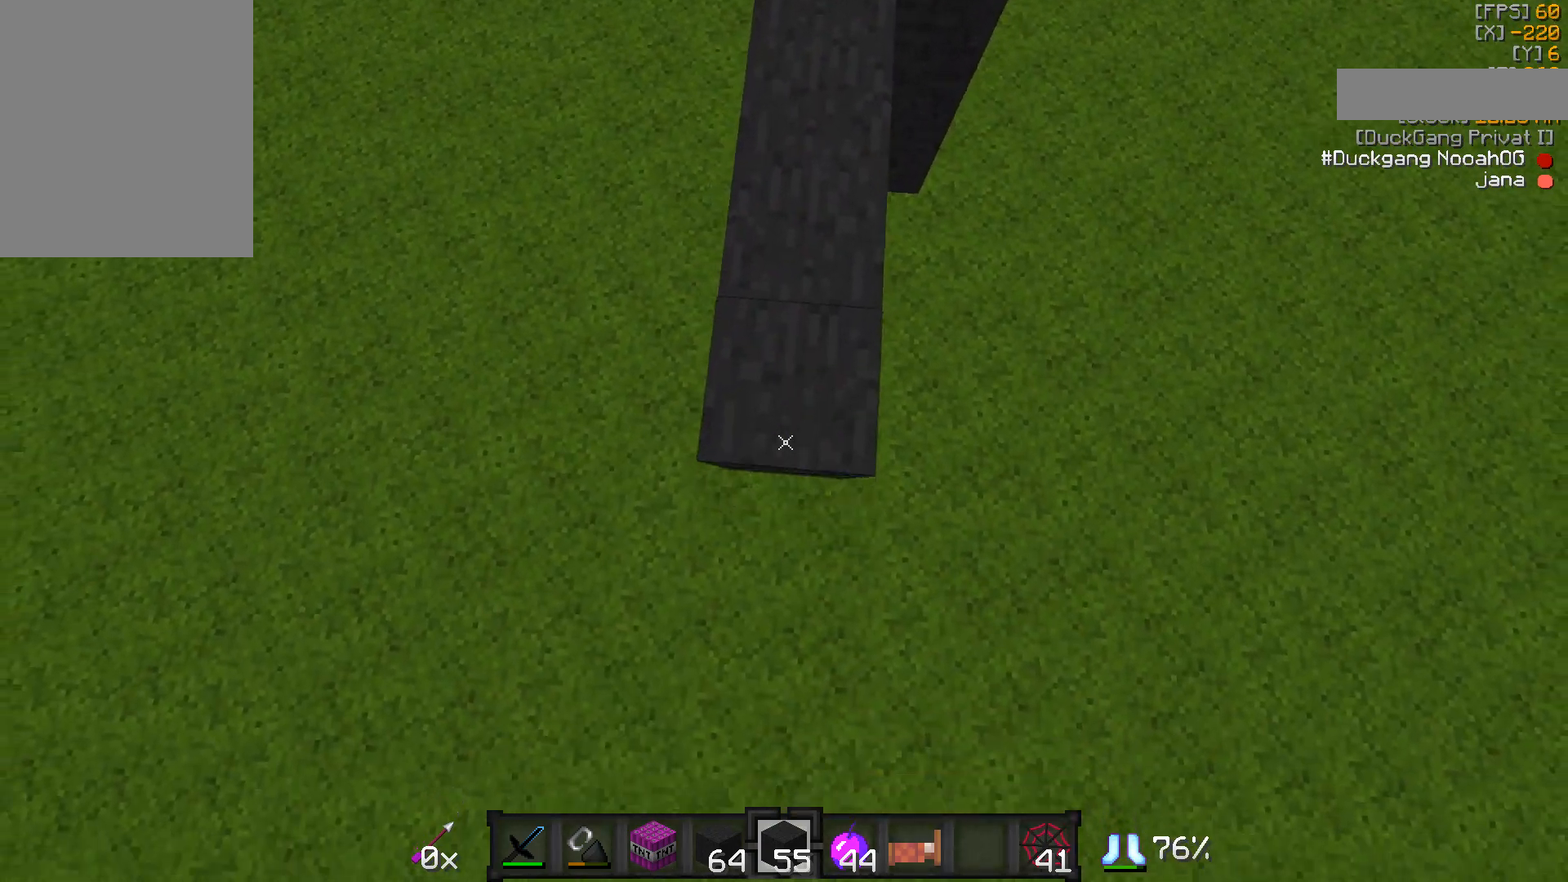
{"keys": ["a", "s"], "mouse": [], "events": [[33, "mouse_right", "up"], [133, "a", "up"], [133, "d", "down"], [183, "mouse_right", "down"], [283, "a", "down"], [283, "mouse_right", "up"], [333, "d", "up"], [433, "mouse_right", "down"], [483, "mouse_right", "up"]]}
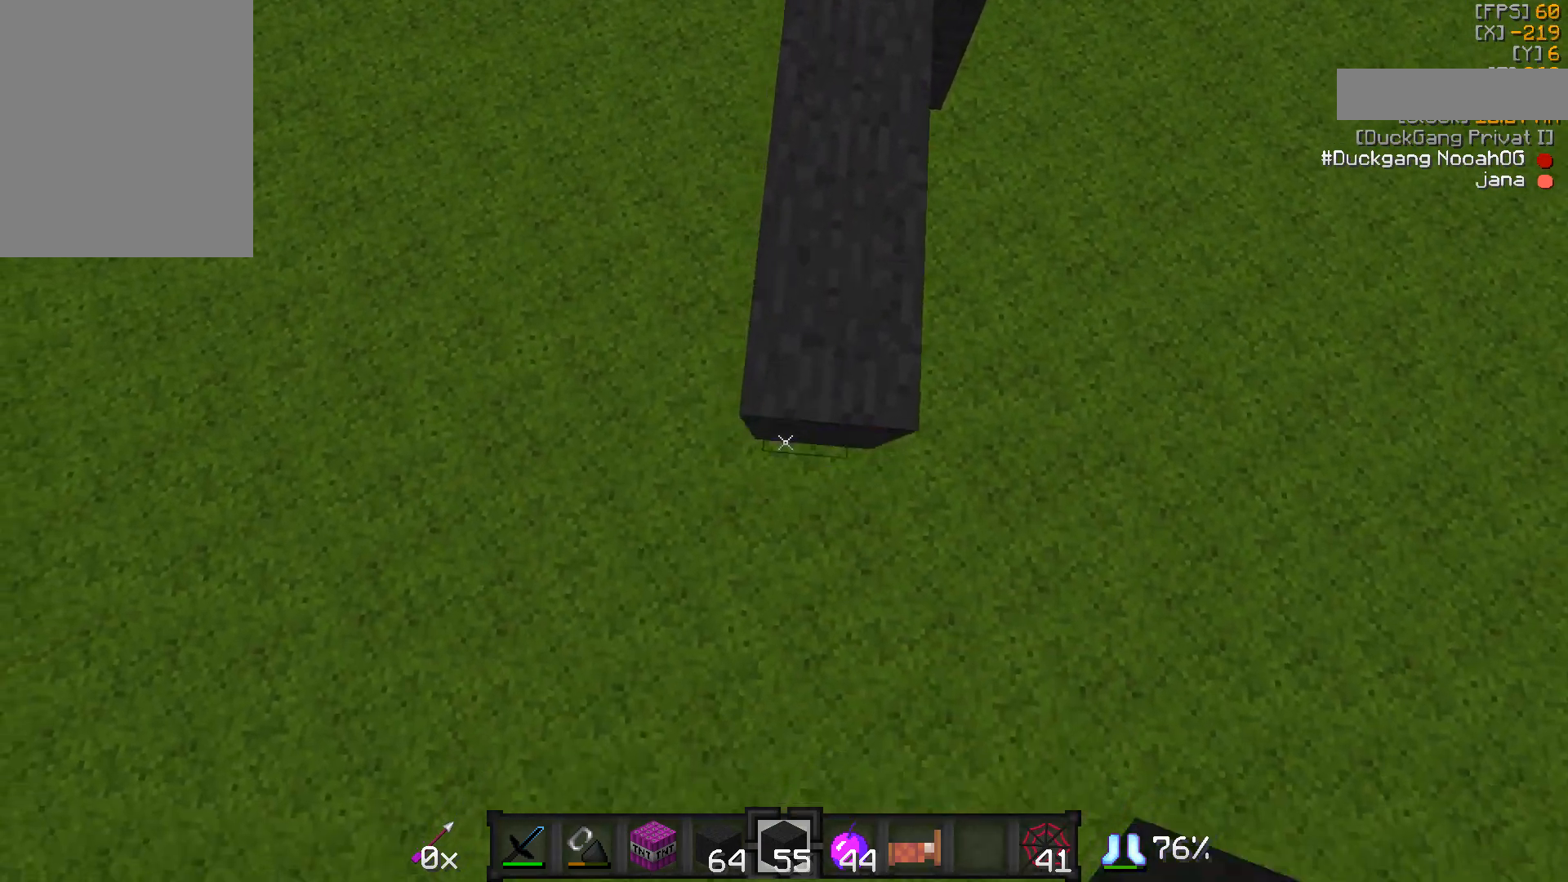
{"keys": ["d"], "mouse": ["right"], "events": [[33, "a", "up"], [33, "d", "down"], [33, "mouse_right", "down"], [133, "mouse_right", "up"], [183, "a", "down"], [233, "d", "up"], [350, "a", "up"], [350, "s", "up"], [383, "mouse_right", "down"], [450, "d", "down"], [450, "mouse_right", "up"], [483, "mouse_right", "down"]]}